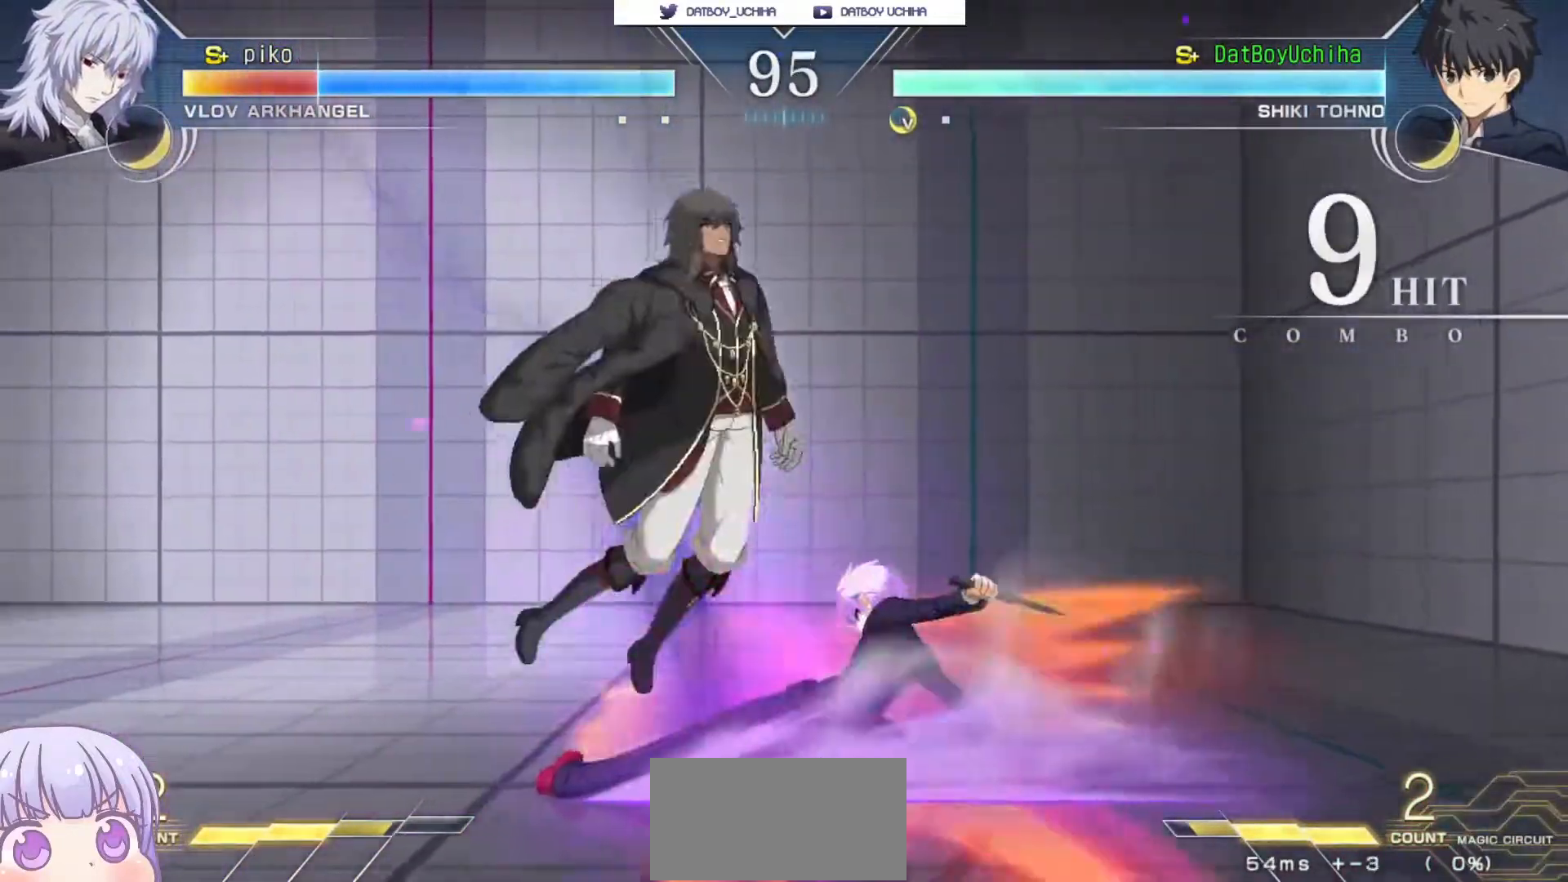
Gameplay with a controller (arcade stick); each line is a JSON object with the inputs held at the frame after it. "events" lists button and stick changes between this image and that frame as [ms after this image, input, new state], when the widget could be followed in between. Not read: L3 R3.
{"buttons": ["CROSS", "SQUARE"], "left_stick": "right", "events": [[33, "SQUARE", "down"], [100, "SQUARE", "up"], [217, "left_stick", "up-left"], [400, "left_stick", "right"], [467, "SQUARE", "down"], [483, "CROSS", "down"]]}
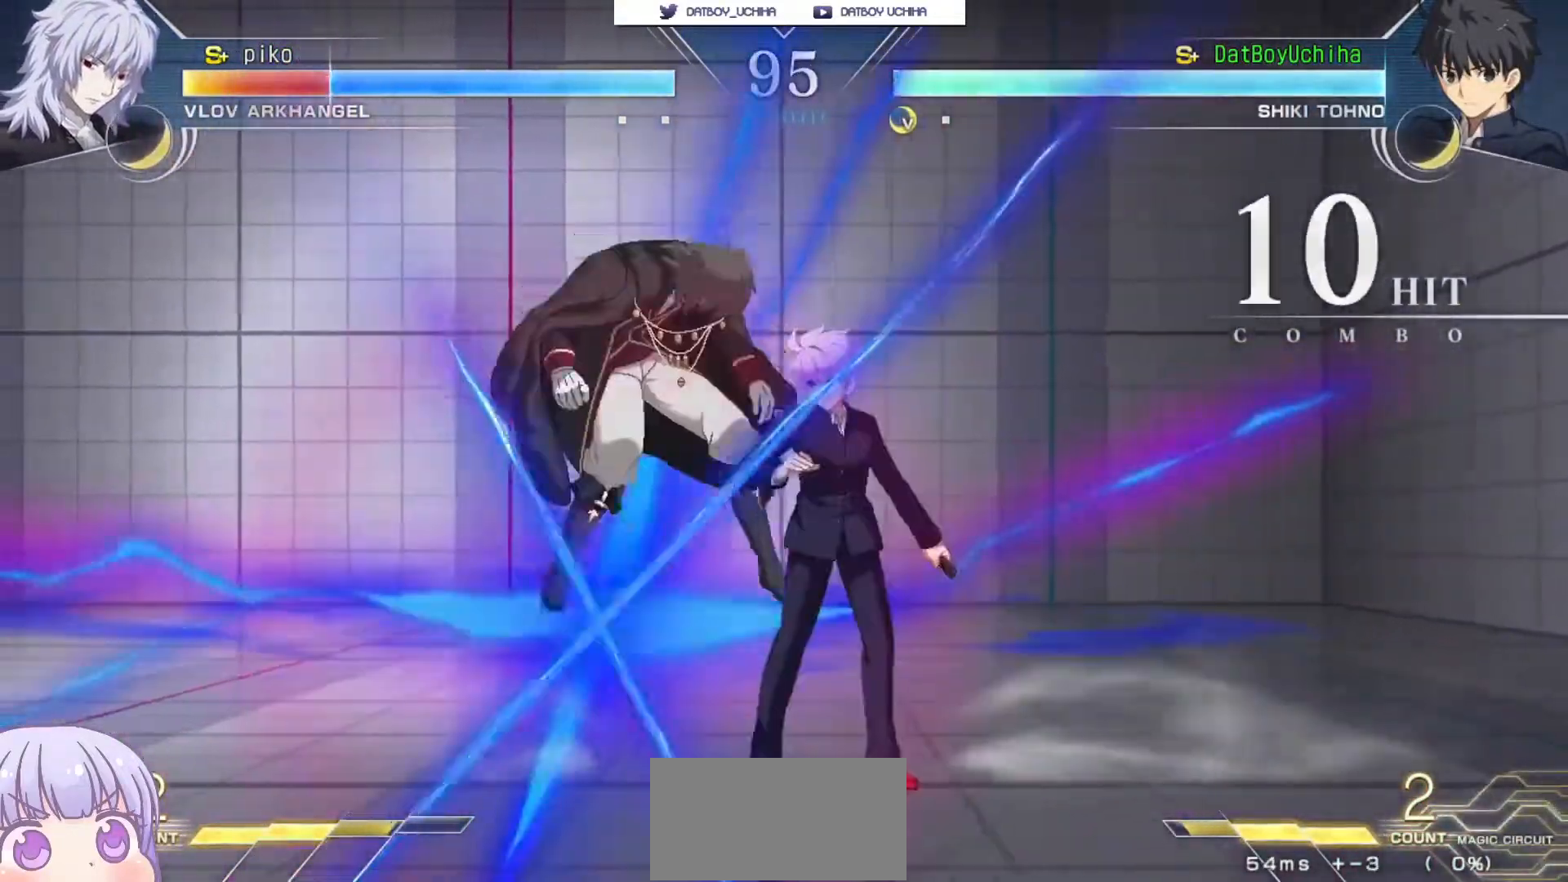
{"buttons": [], "left_stick": "center", "events": [[33, "CROSS", "up"], [50, "SQUARE", "up"], [133, "CROSS", "down"], [133, "SQUARE", "down"], [183, "CROSS", "up"], [200, "SQUARE", "up"], [300, "left_stick", "center"], [333, "CROSS", "down"], [350, "SQUARE", "down"], [367, "TRIANGLE", "down"], [400, "TRIANGLE", "up"], [417, "CROSS", "up"], [417, "SQUARE", "up"]]}
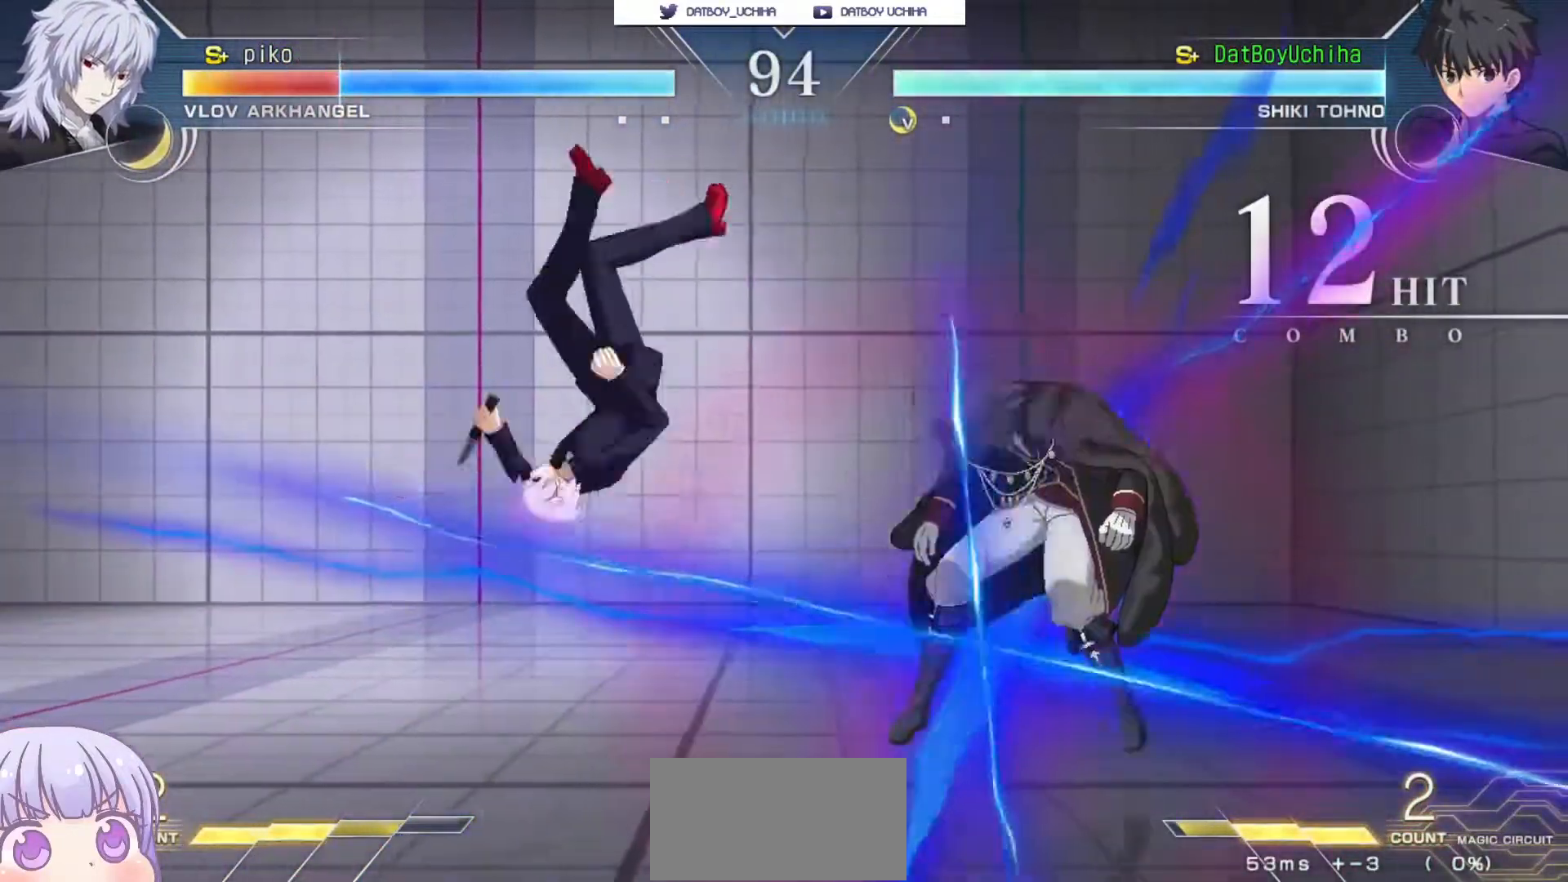
{"buttons": [], "left_stick": "right", "events": [[300, "left_stick", "right"], [367, "CIRCLE", "down"], [450, "CIRCLE", "up"]]}
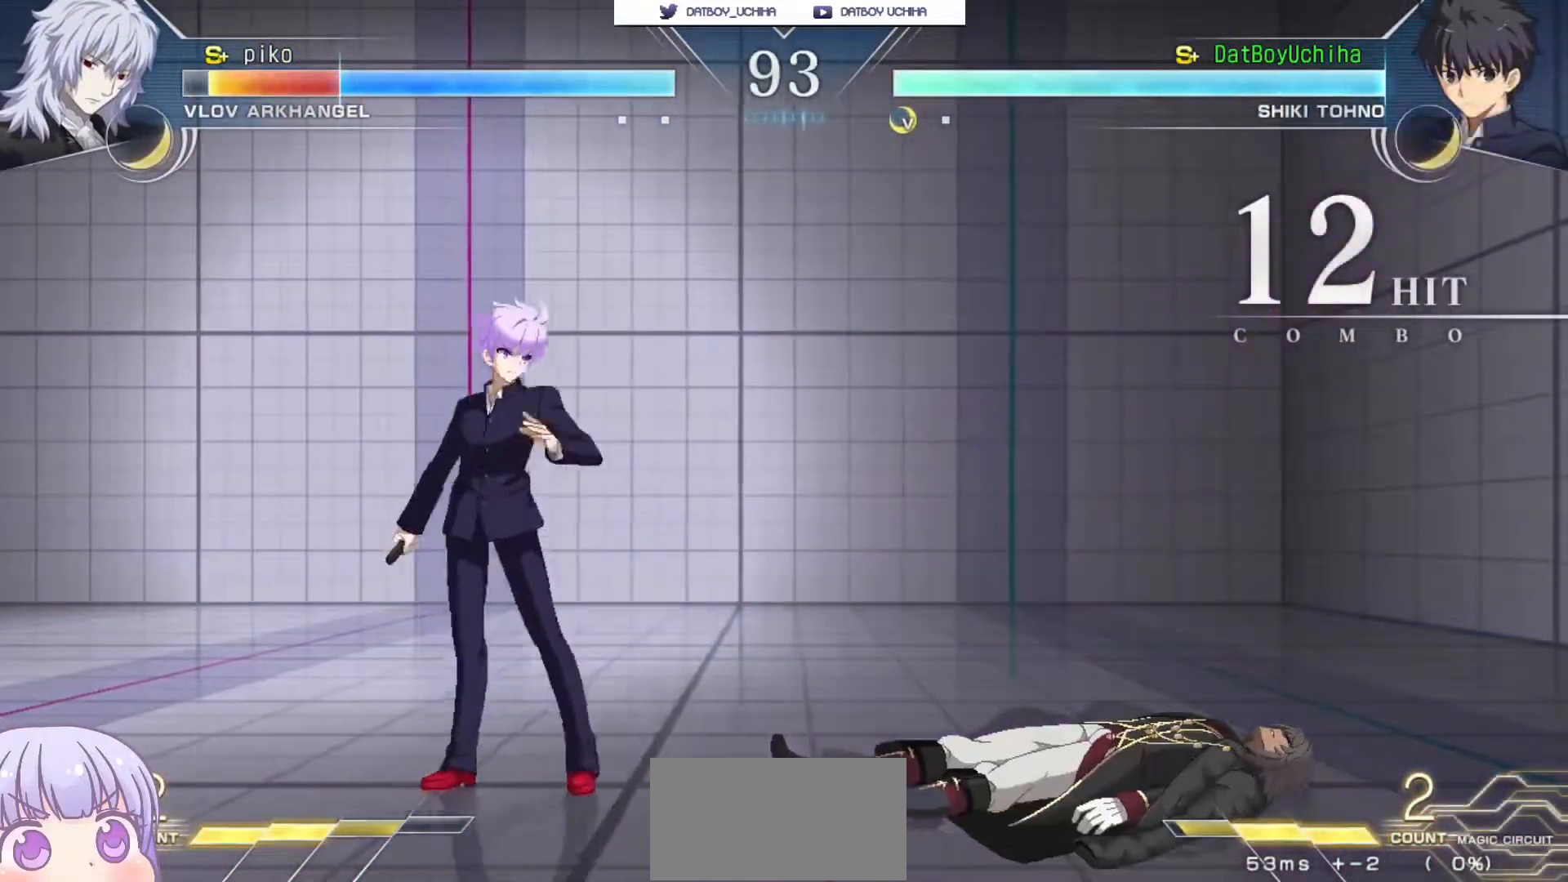
{"buttons": ["SQUARE"], "left_stick": "down-left", "events": [[150, "CIRCLE", "down"], [250, "CIRCLE", "up"], [467, "SQUARE", "down"], [467, "left_stick", "down-left"]]}
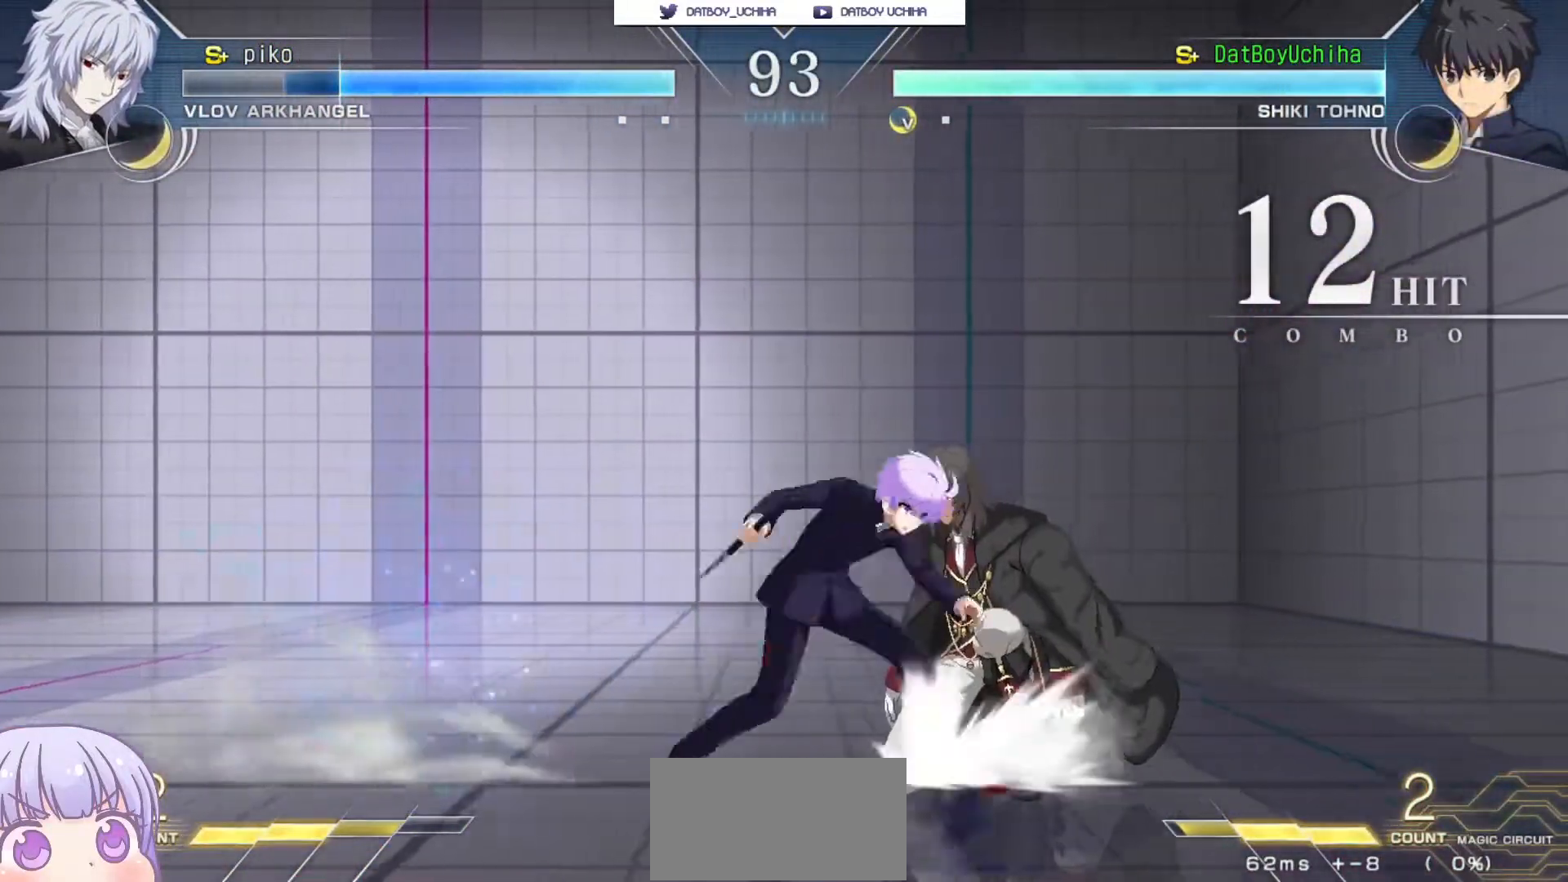
{"buttons": [], "left_stick": "center", "events": [[33, "SQUARE", "up"], [233, "R1", "down"], [283, "R1", "up"], [483, "left_stick", "center"]]}
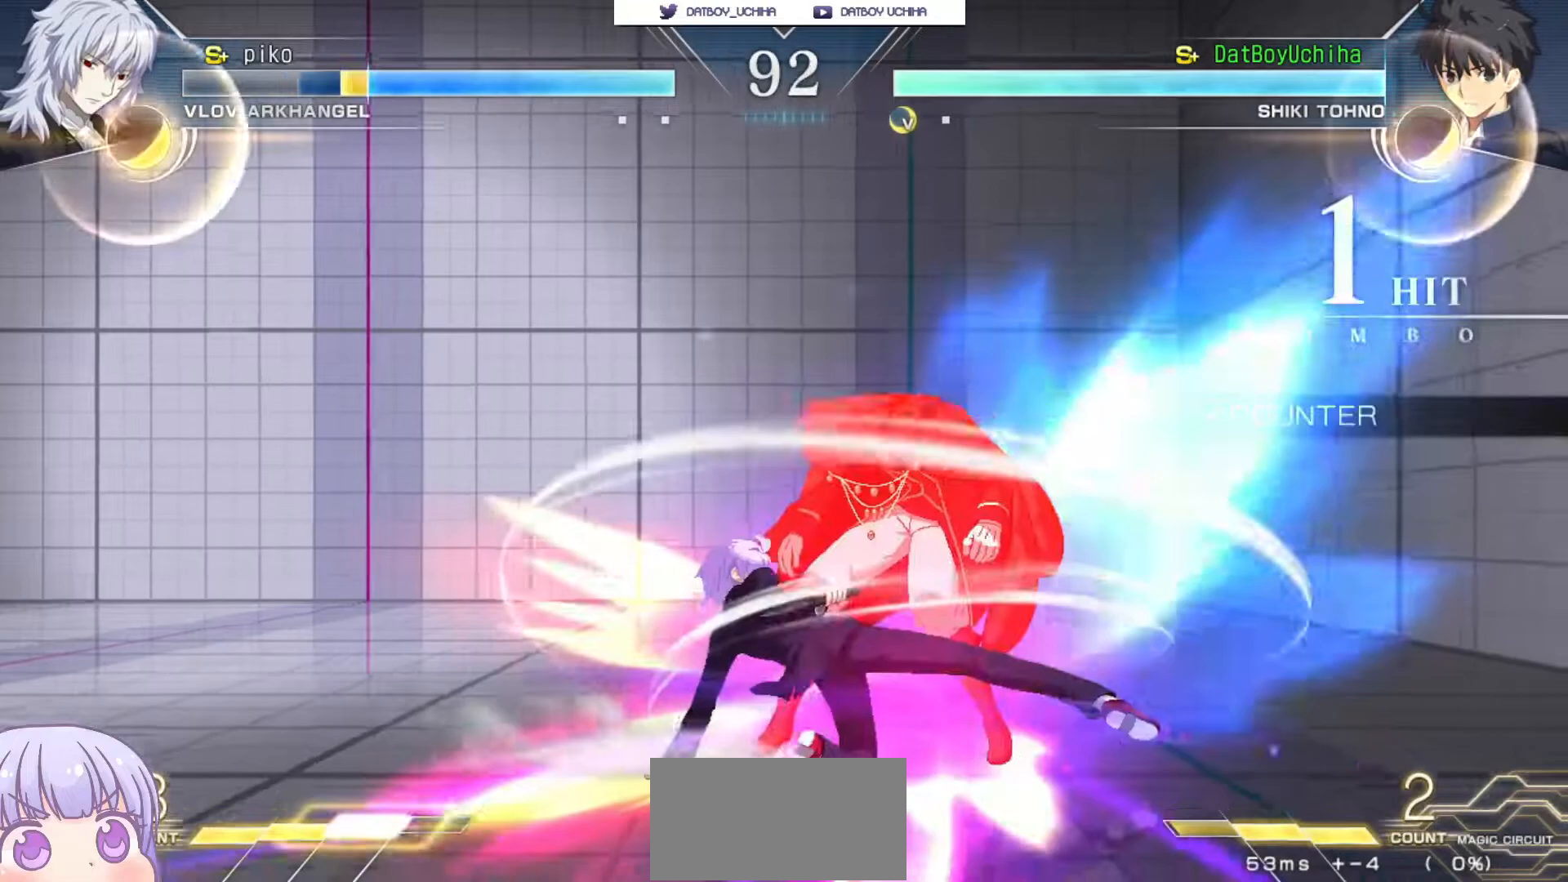
{"buttons": ["TRIANGLE"], "left_stick": "center", "events": [[117, "TRIANGLE", "down"], [167, "TRIANGLE", "up"], [483, "TRIANGLE", "down"]]}
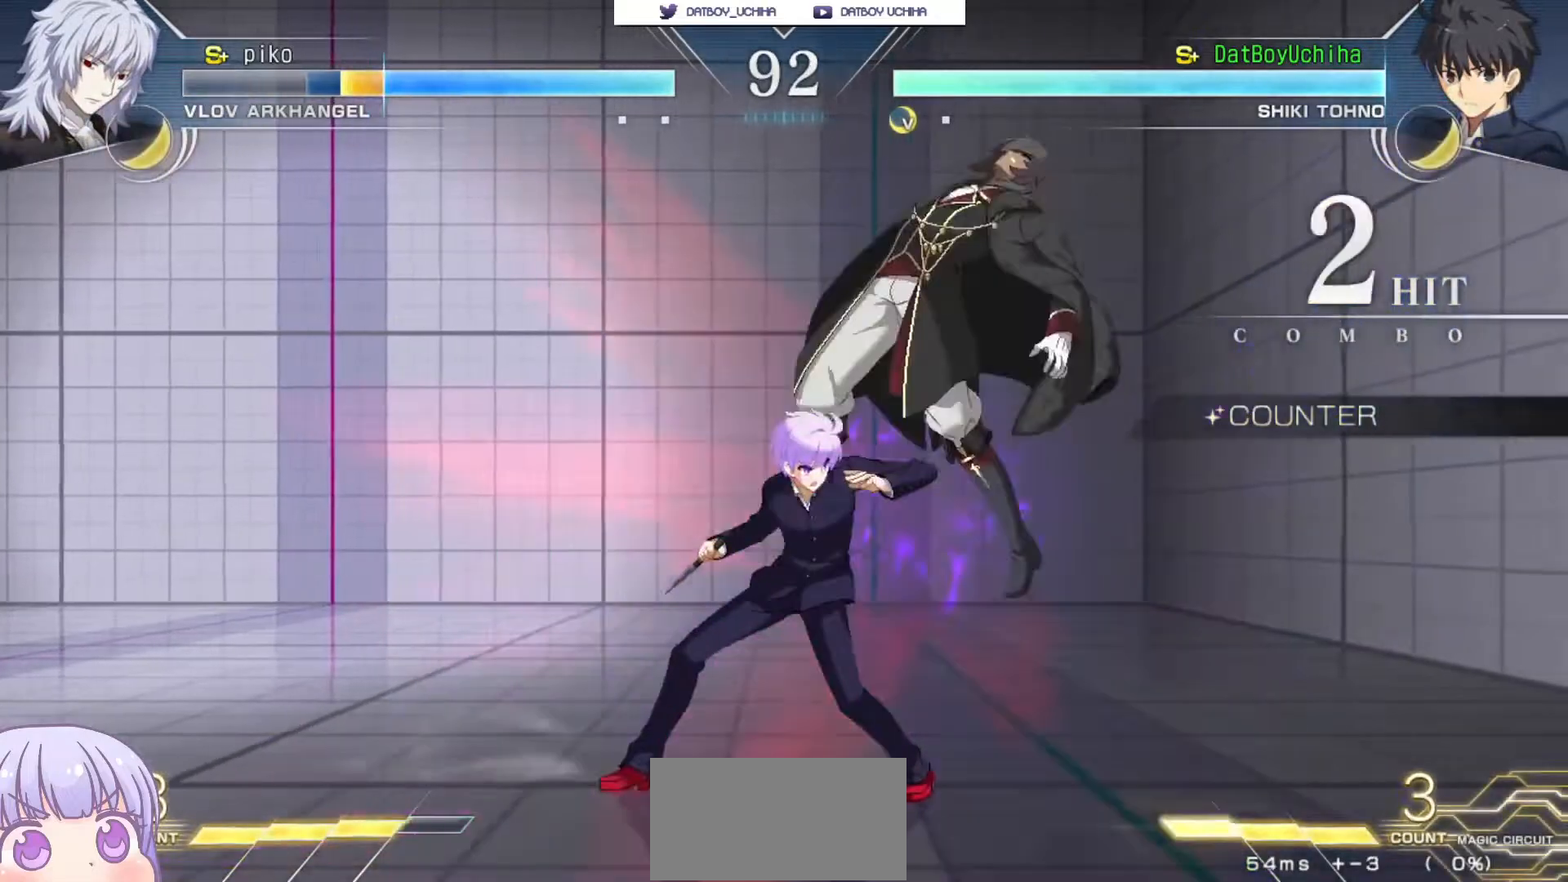
{"buttons": [], "left_stick": "down", "events": [[67, "TRIANGLE", "up"], [233, "TRIANGLE", "down"], [283, "TRIANGLE", "up"], [417, "left_stick", "down"]]}
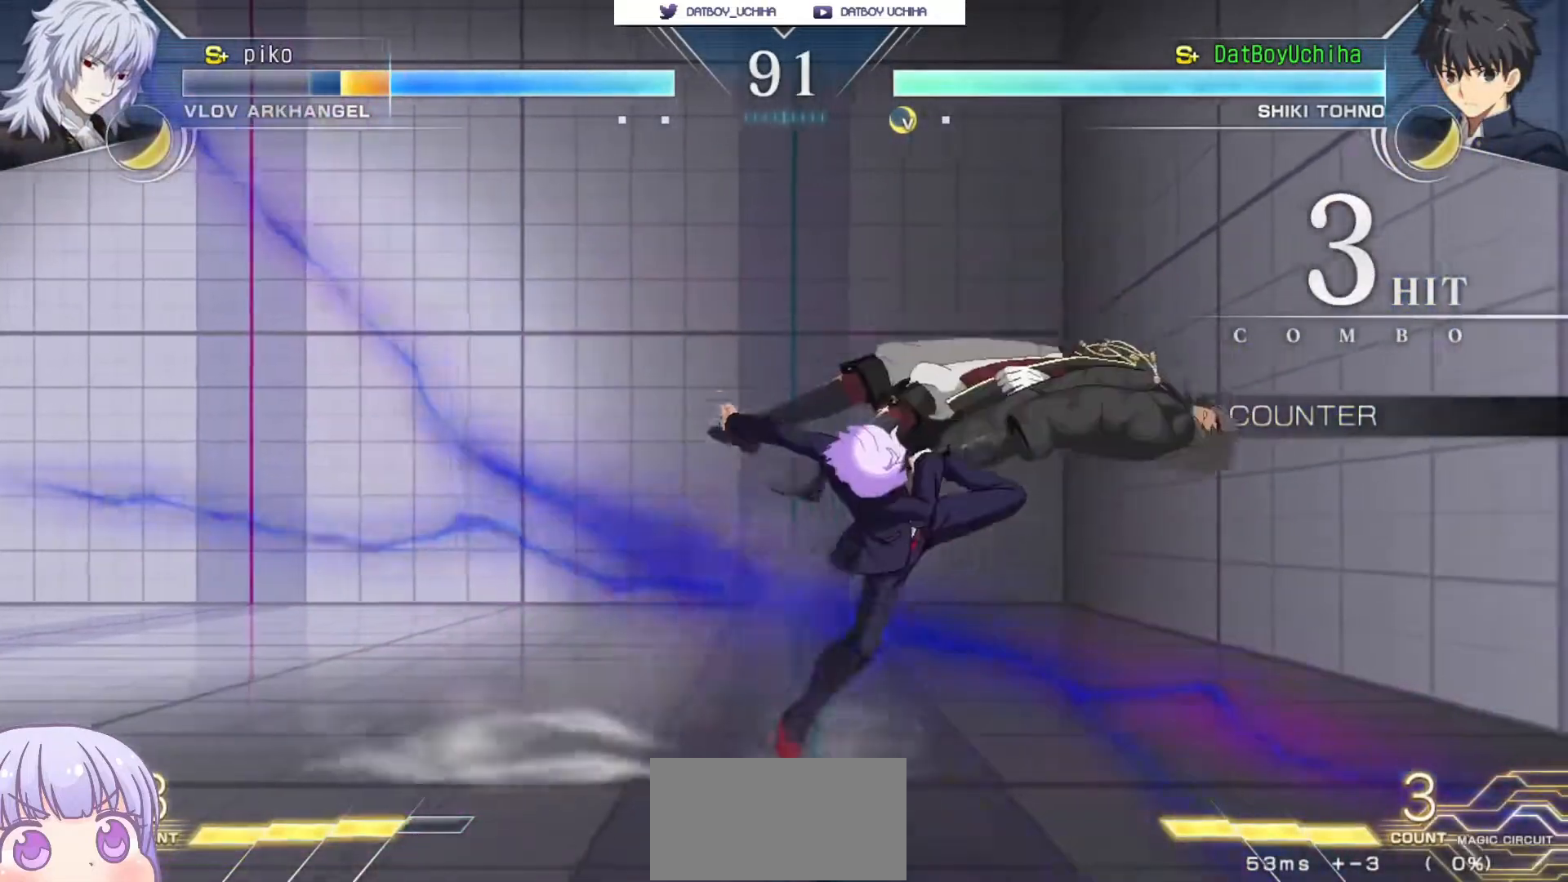
{"buttons": [], "left_stick": "center", "events": [[17, "left_stick", "left"], [67, "SQUARE", "down"], [67, "left_stick", "center"], [133, "SQUARE", "up"], [433, "SQUARE", "down"], [500, "SQUARE", "up"]]}
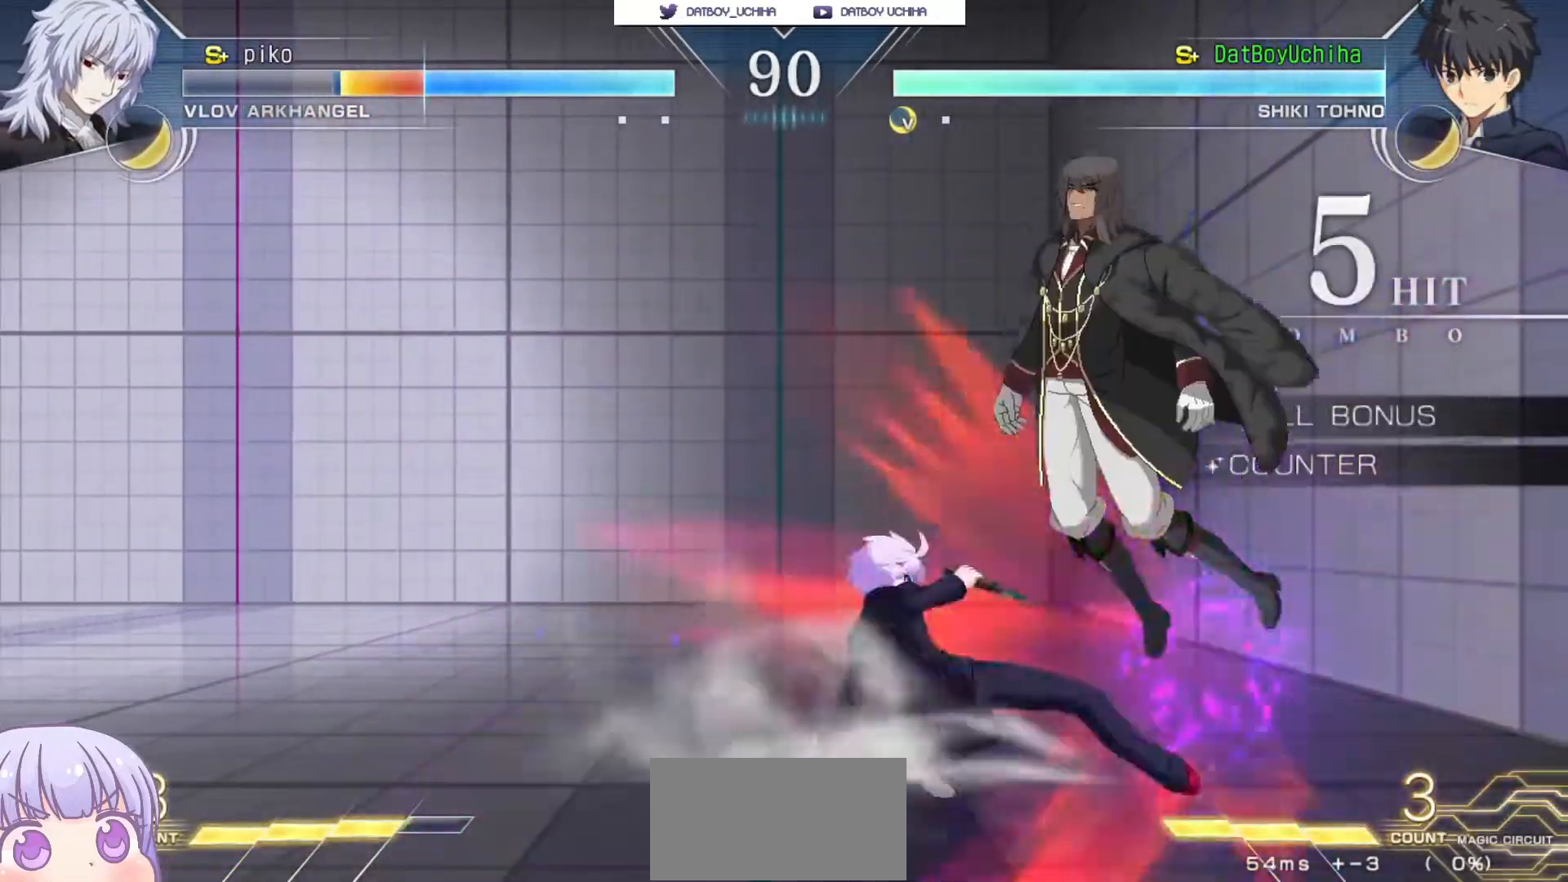
{"buttons": ["R1"], "left_stick": "center", "events": [[283, "left_stick", "up-right"], [400, "R1", "down"], [433, "left_stick", "center"]]}
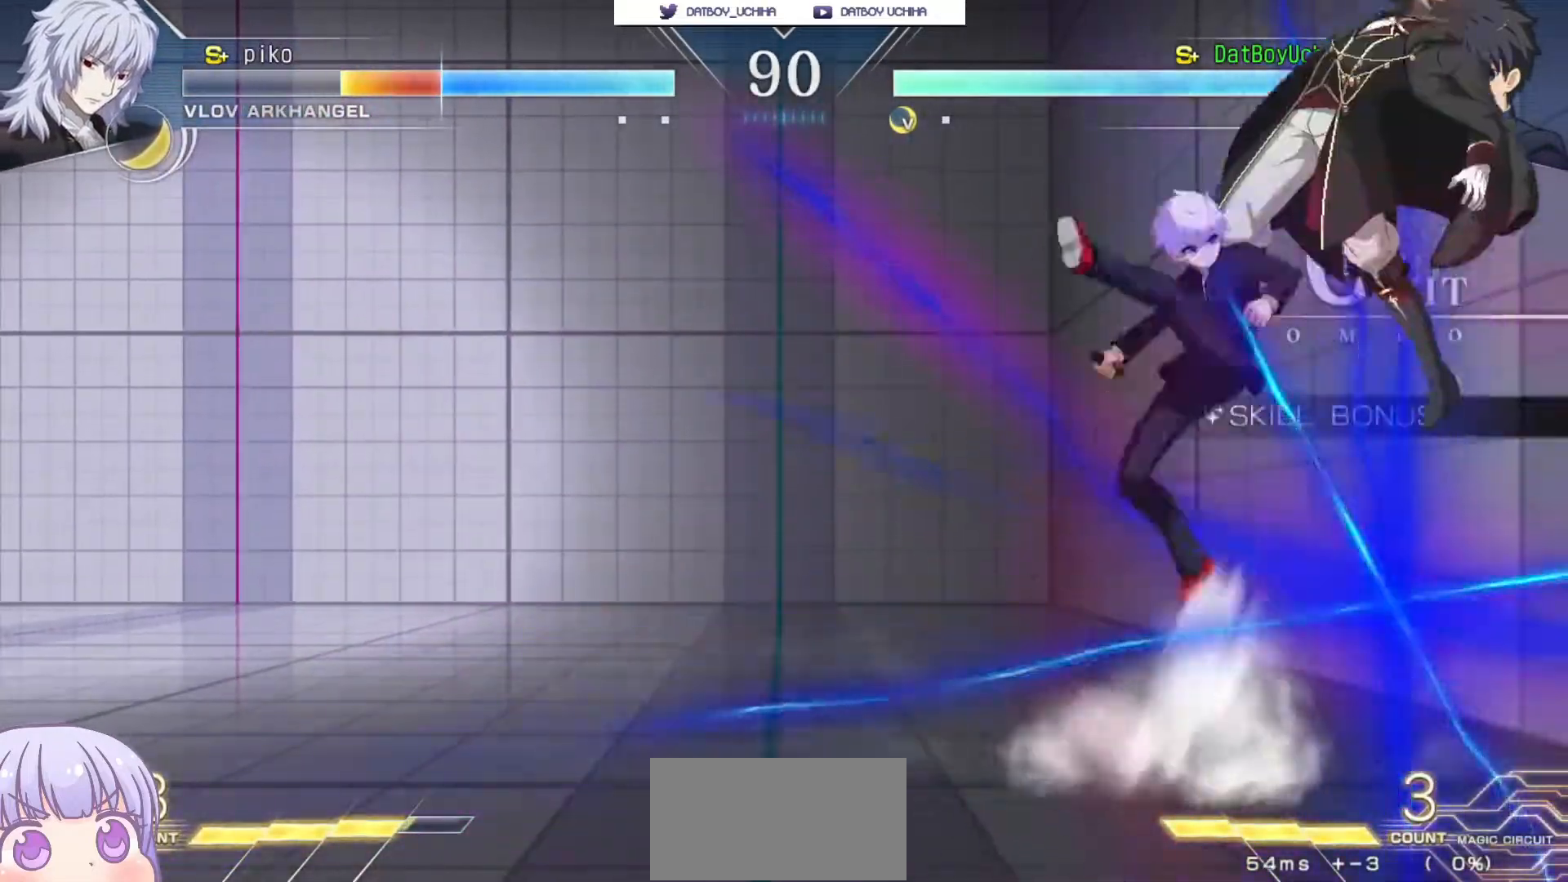
{"buttons": [], "left_stick": "center", "events": [[317, "R1", "up"]]}
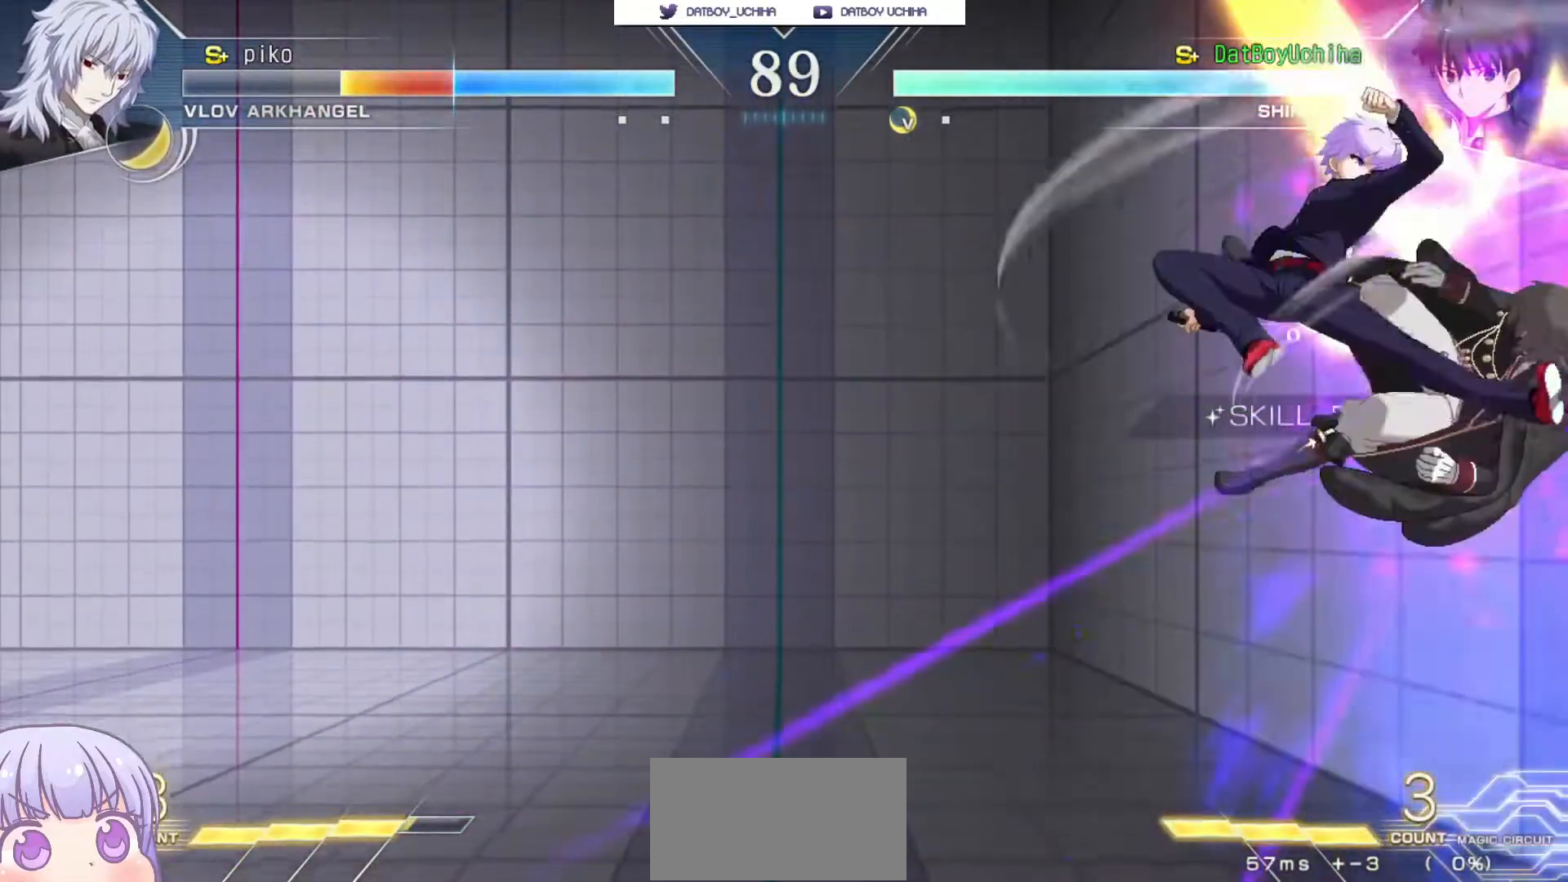
{"buttons": ["TRIANGLE"], "left_stick": "center", "events": [[33, "TRIANGLE", "down"], [117, "TRIANGLE", "up"], [483, "TRIANGLE", "down"]]}
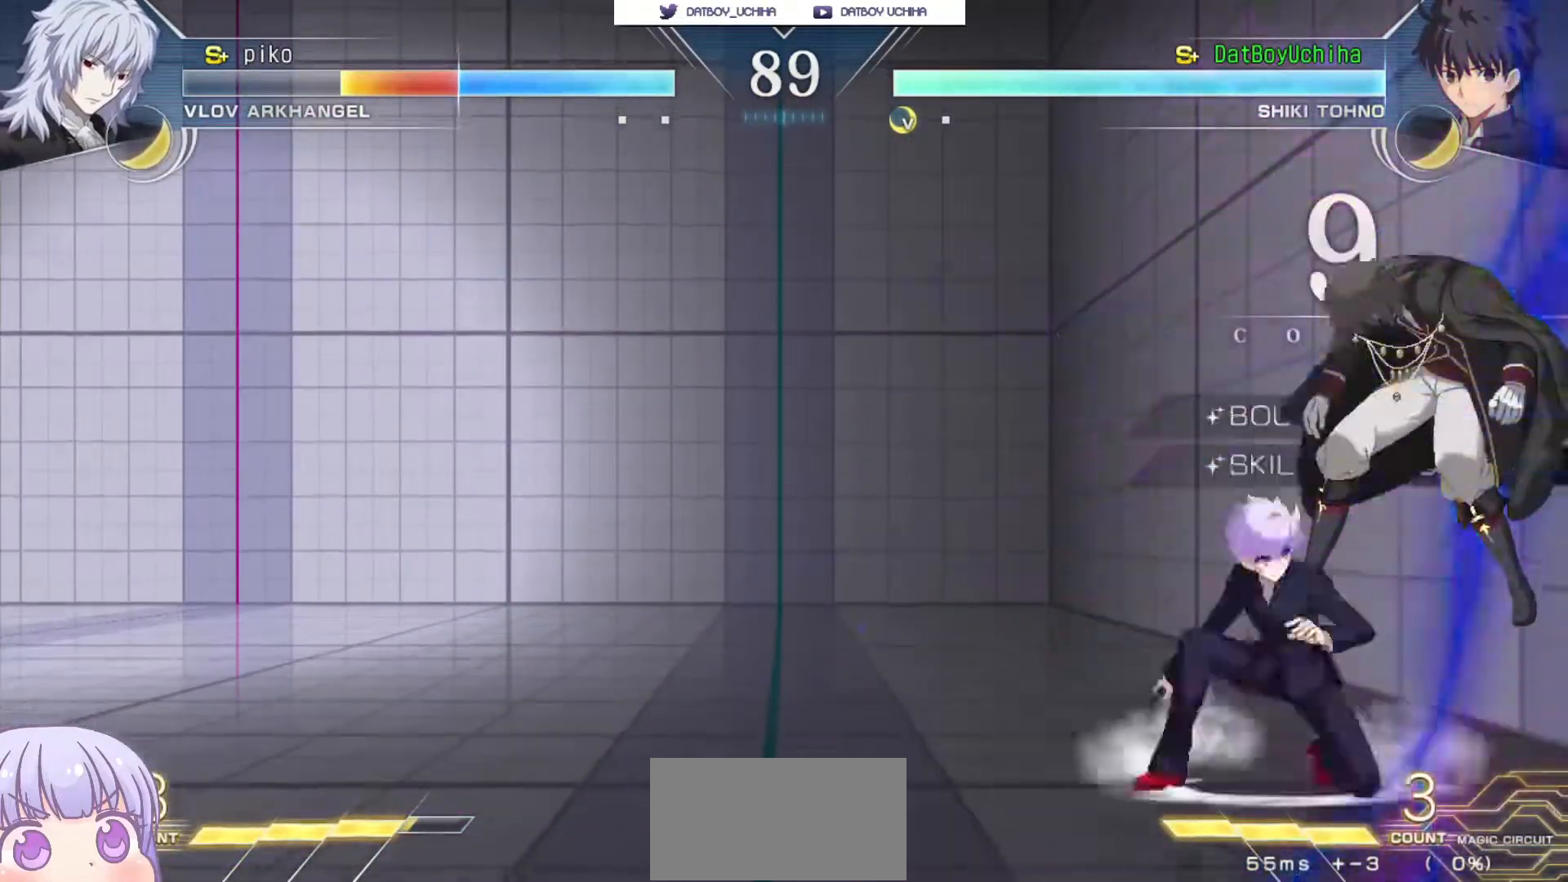
{"buttons": [], "left_stick": "center", "events": [[83, "TRIANGLE", "up"], [350, "TRIANGLE", "down"], [433, "TRIANGLE", "up"]]}
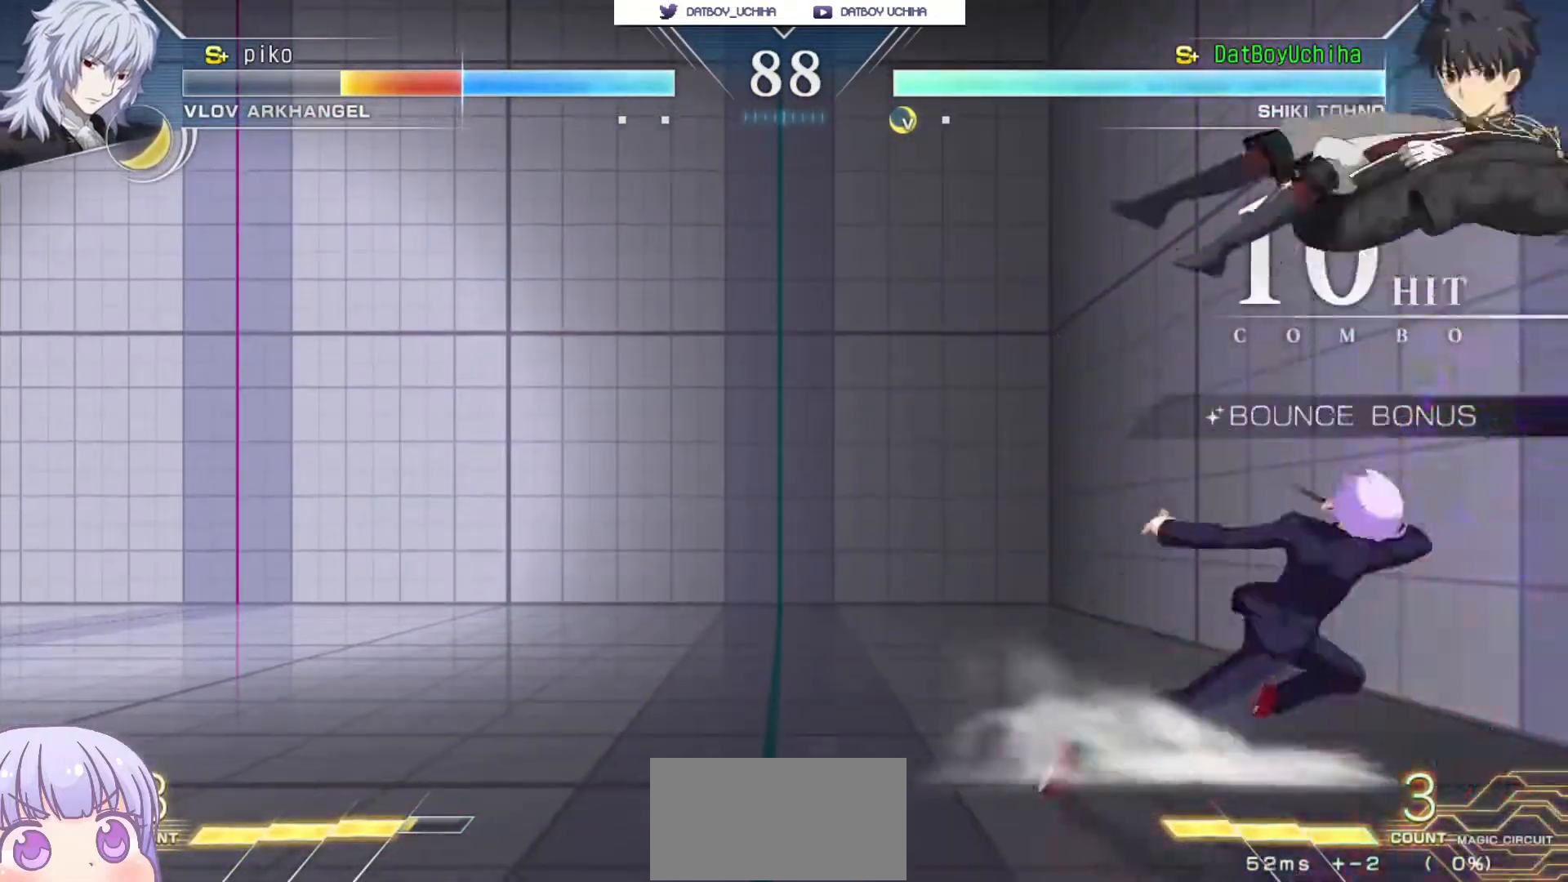
{"buttons": [], "left_stick": "center", "events": [[67, "TRIANGLE", "down"], [150, "TRIANGLE", "up"], [300, "left_stick", "down"], [433, "SQUARE", "down"], [450, "left_stick", "center"], [500, "SQUARE", "up"]]}
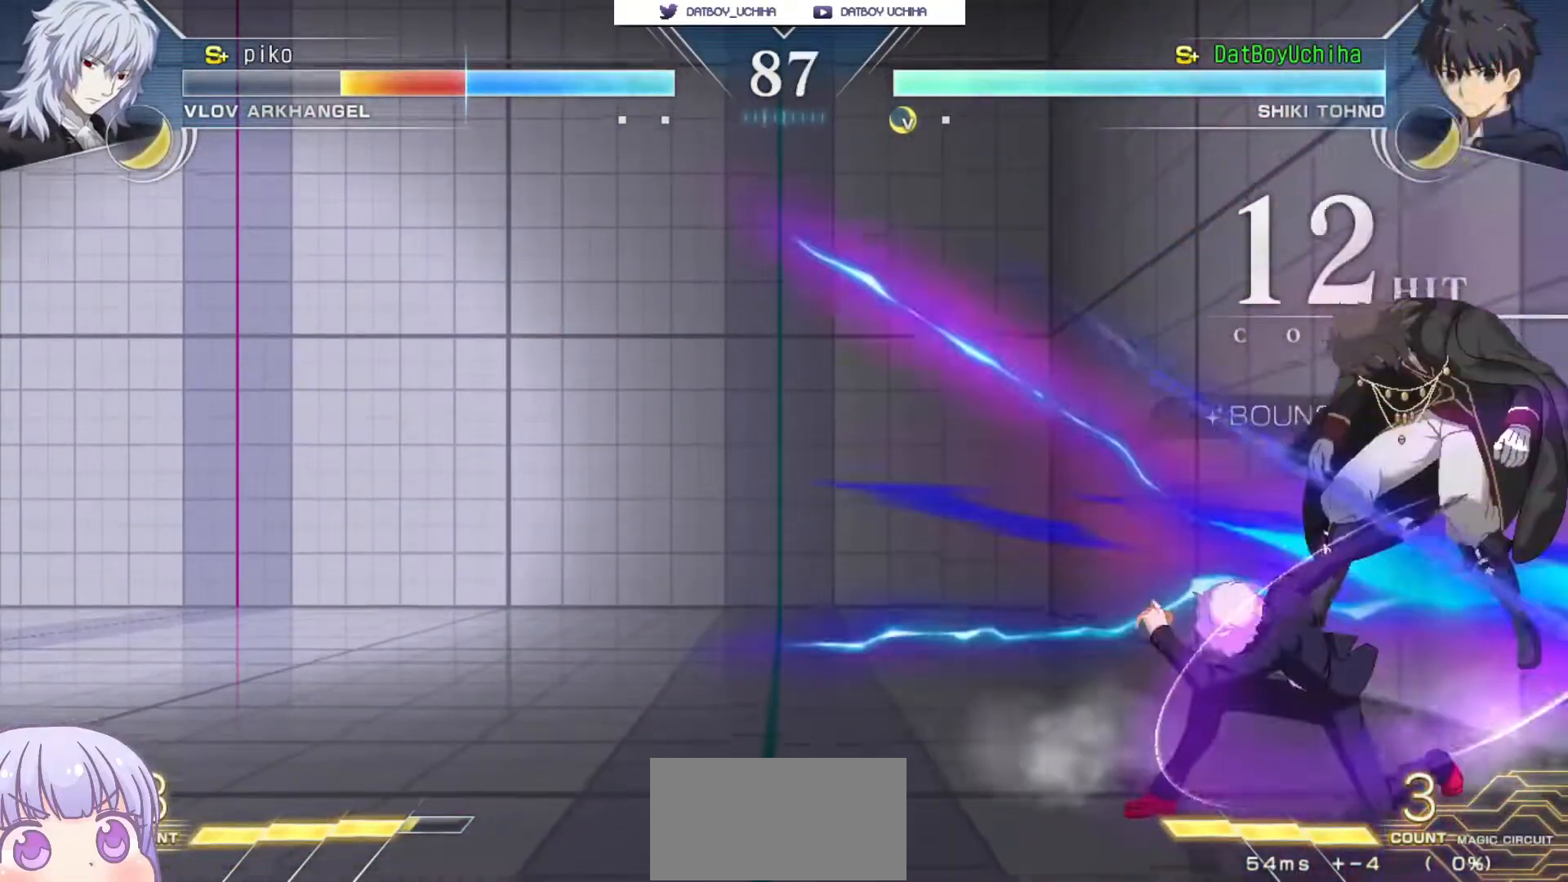
{"buttons": [], "left_stick": "center", "events": [[200, "left_stick", "down"], [333, "TRIANGLE", "down"], [350, "R1", "down"], [367, "left_stick", "center"], [400, "R1", "up"], [400, "TRIANGLE", "up"]]}
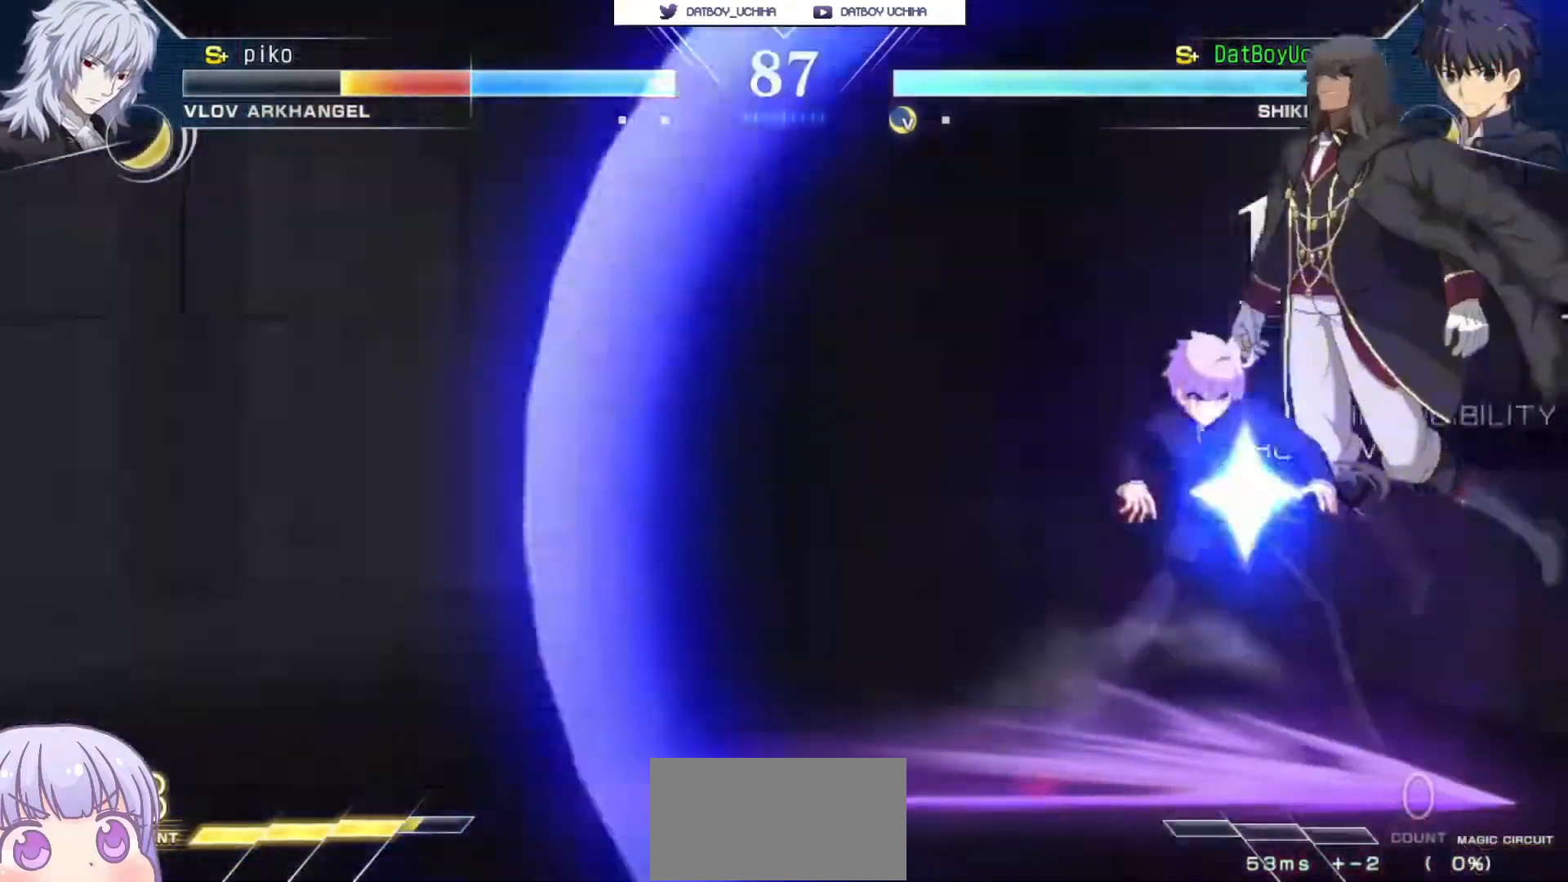
{"buttons": [], "left_stick": "center", "events": [[117, "CROSS", "down"], [133, "SQUARE", "down"], [133, "TRIANGLE", "down"], [167, "R1", "down"], [217, "CROSS", "up"], [233, "SQUARE", "up"], [233, "TRIANGLE", "up"], [283, "R1", "up"], [350, "CROSS", "down"], [367, "SQUARE", "down"], [383, "TRIANGLE", "down"], [400, "R1", "down"], [450, "CROSS", "up"], [450, "TRIANGLE", "up"], [467, "SQUARE", "up"], [483, "R1", "up"]]}
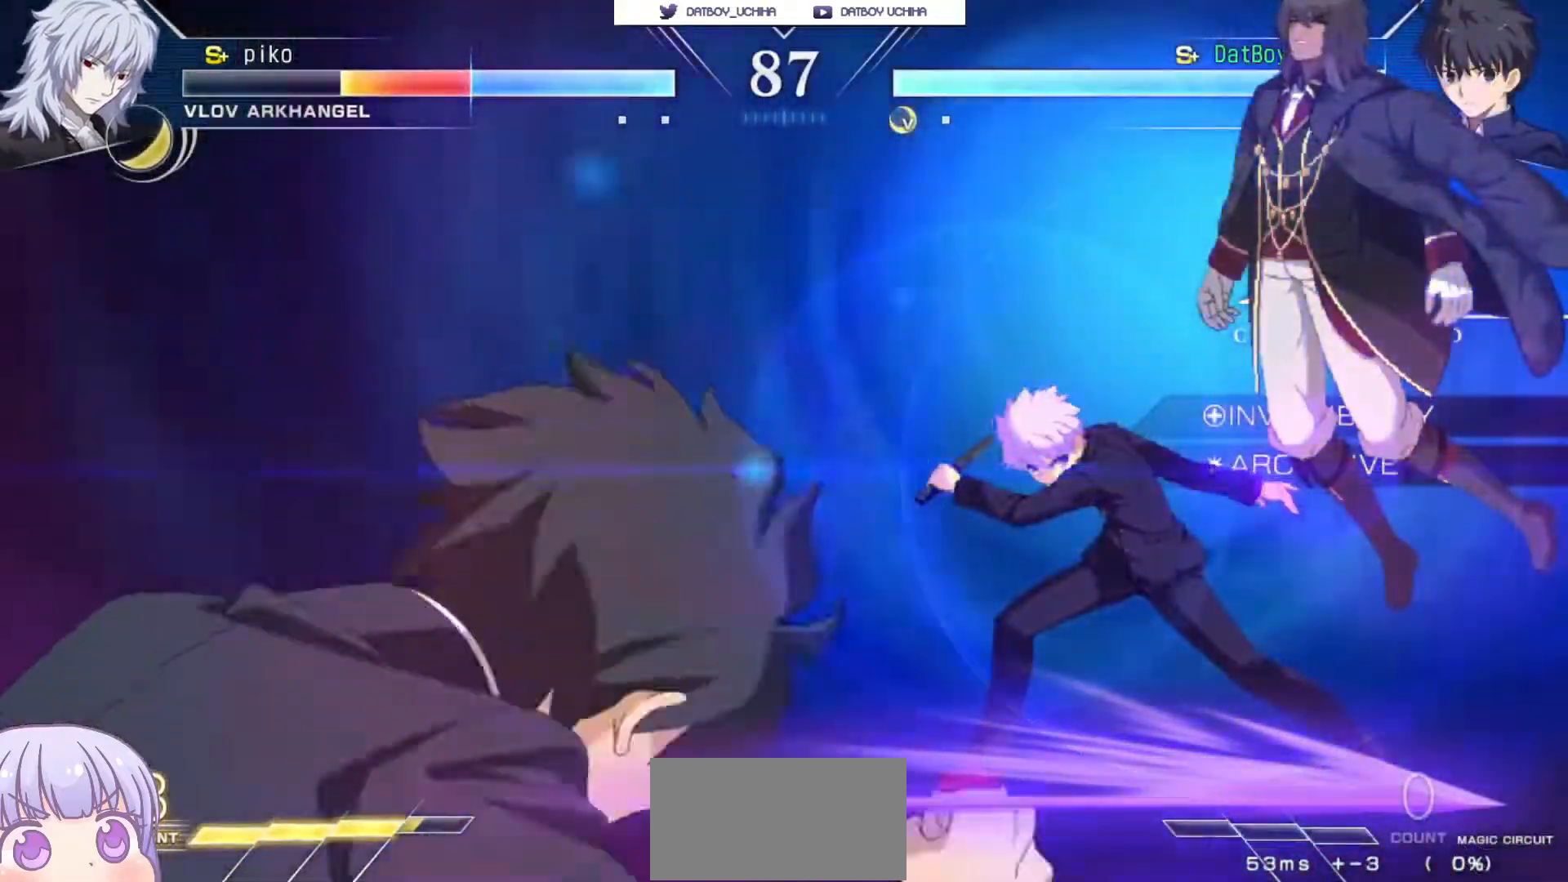
{"buttons": ["CIRCLE"], "left_stick": "down", "events": [[150, "left_stick", "down"], [217, "CIRCLE", "down"]]}
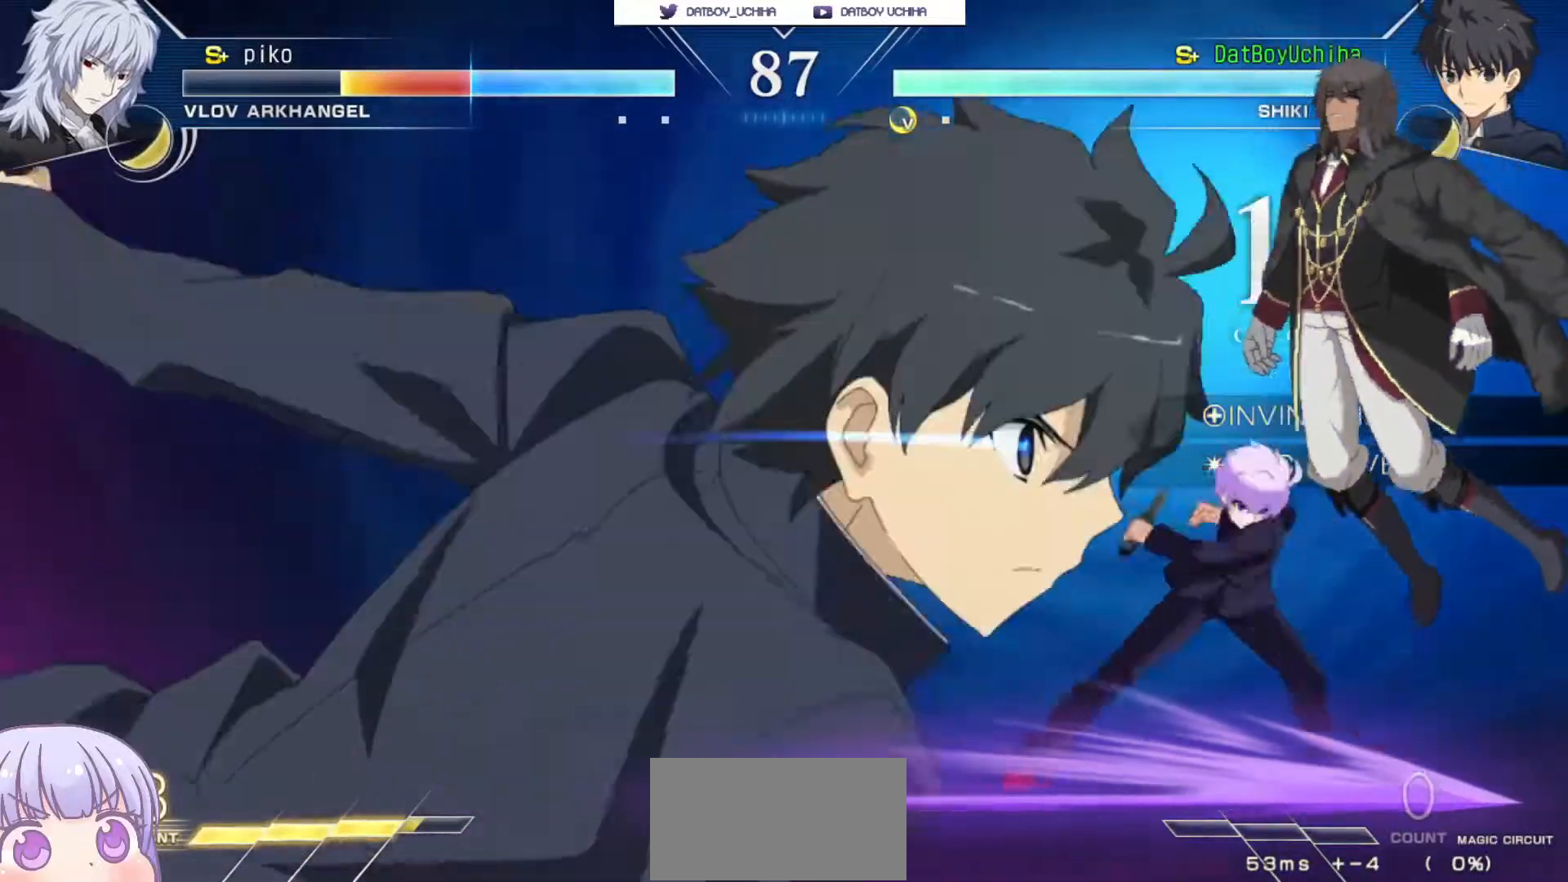
{"buttons": ["CIRCLE"], "left_stick": "down", "events": []}
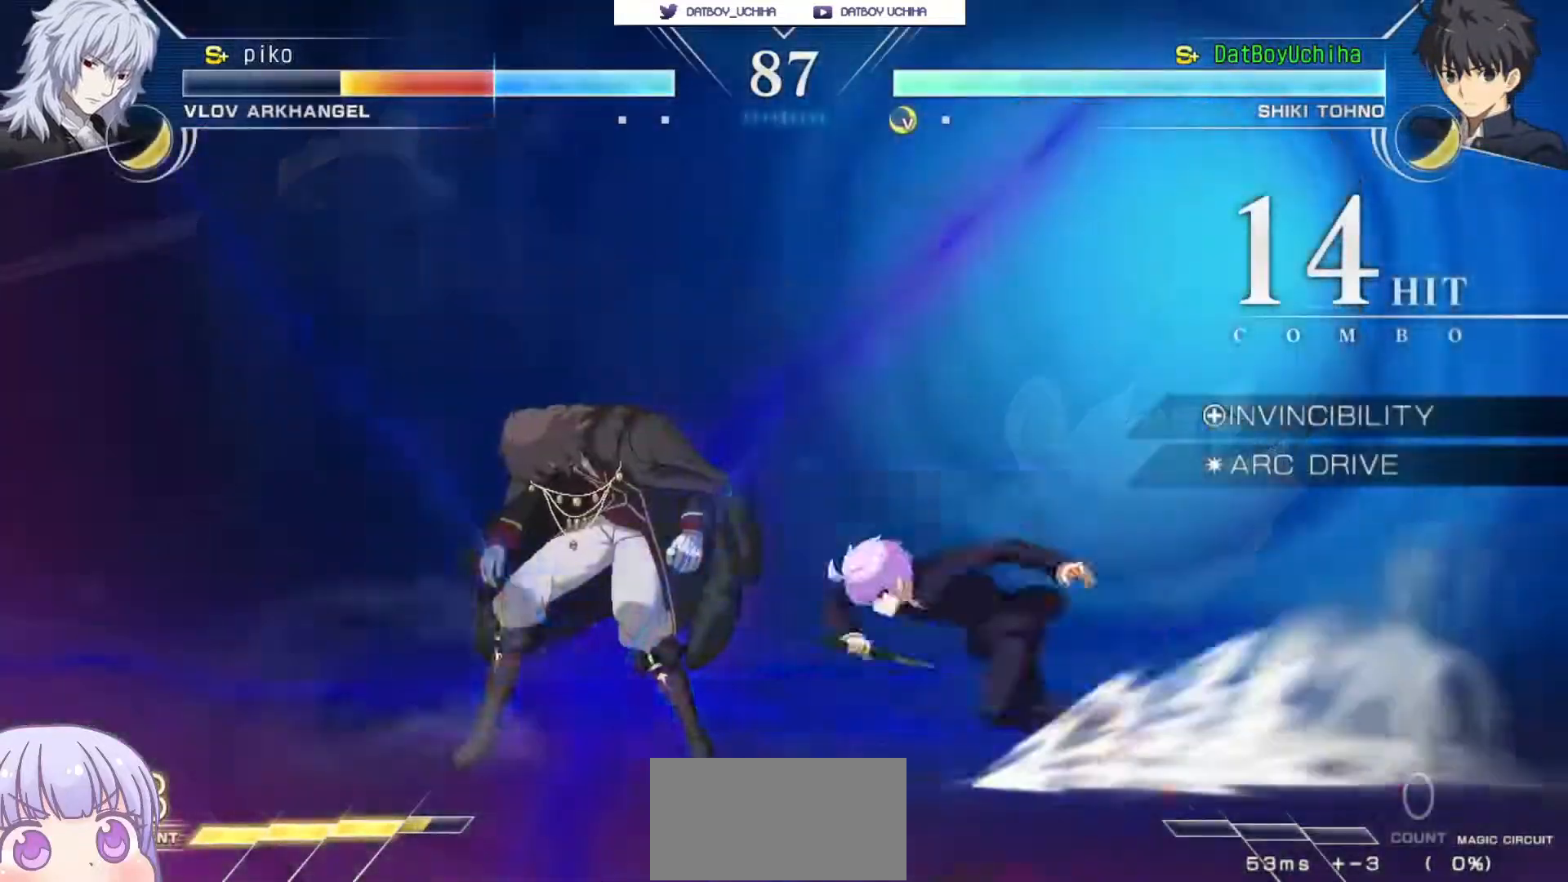
{"buttons": ["CIRCLE"], "left_stick": "down", "events": []}
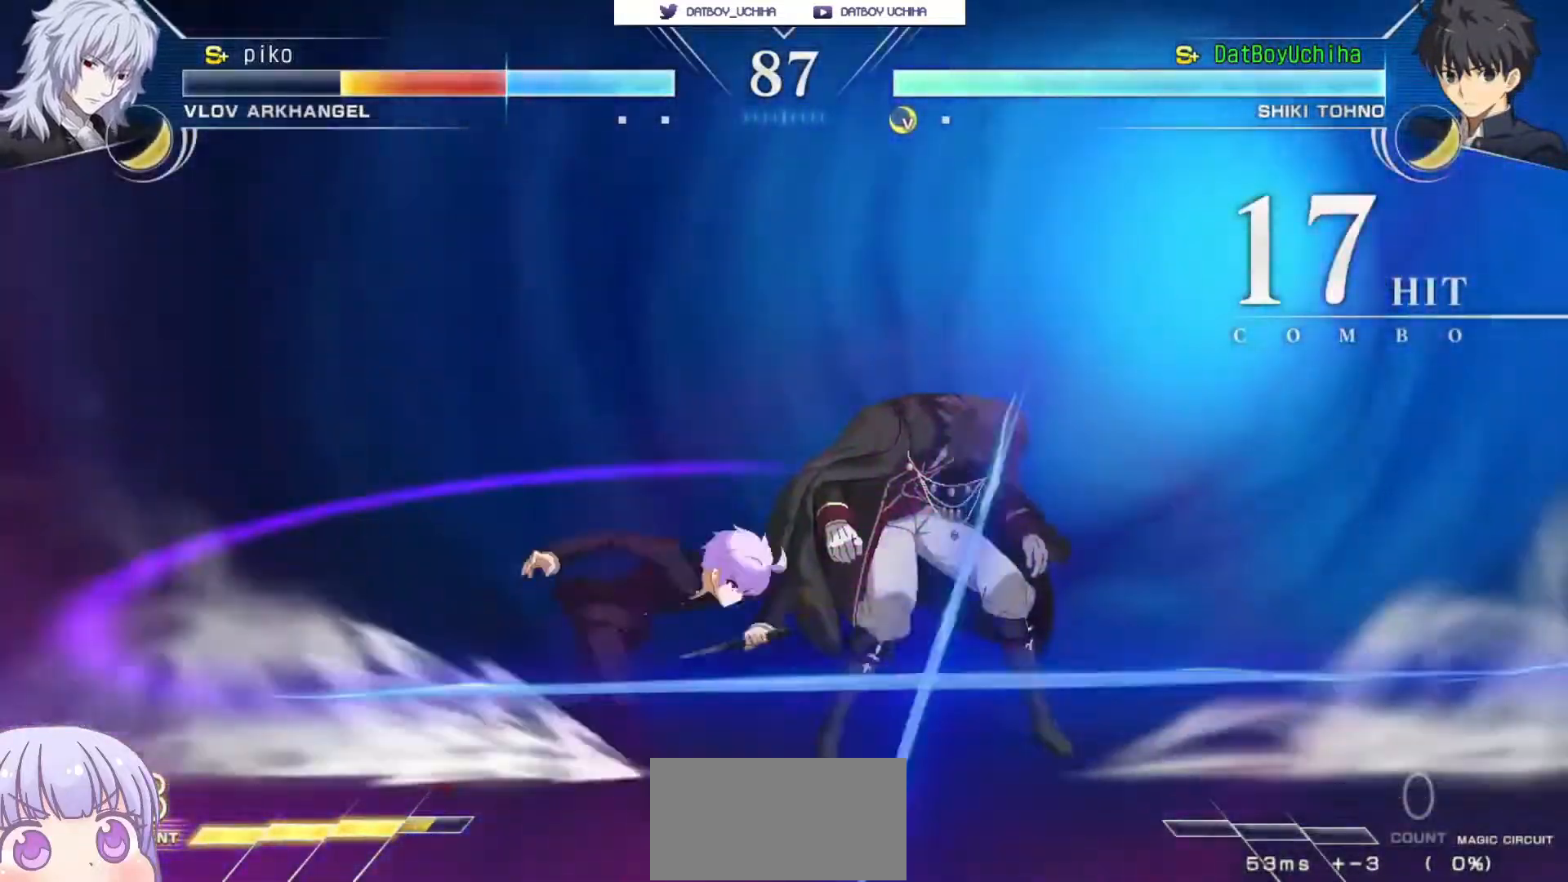
{"buttons": ["CIRCLE"], "left_stick": "down", "events": []}
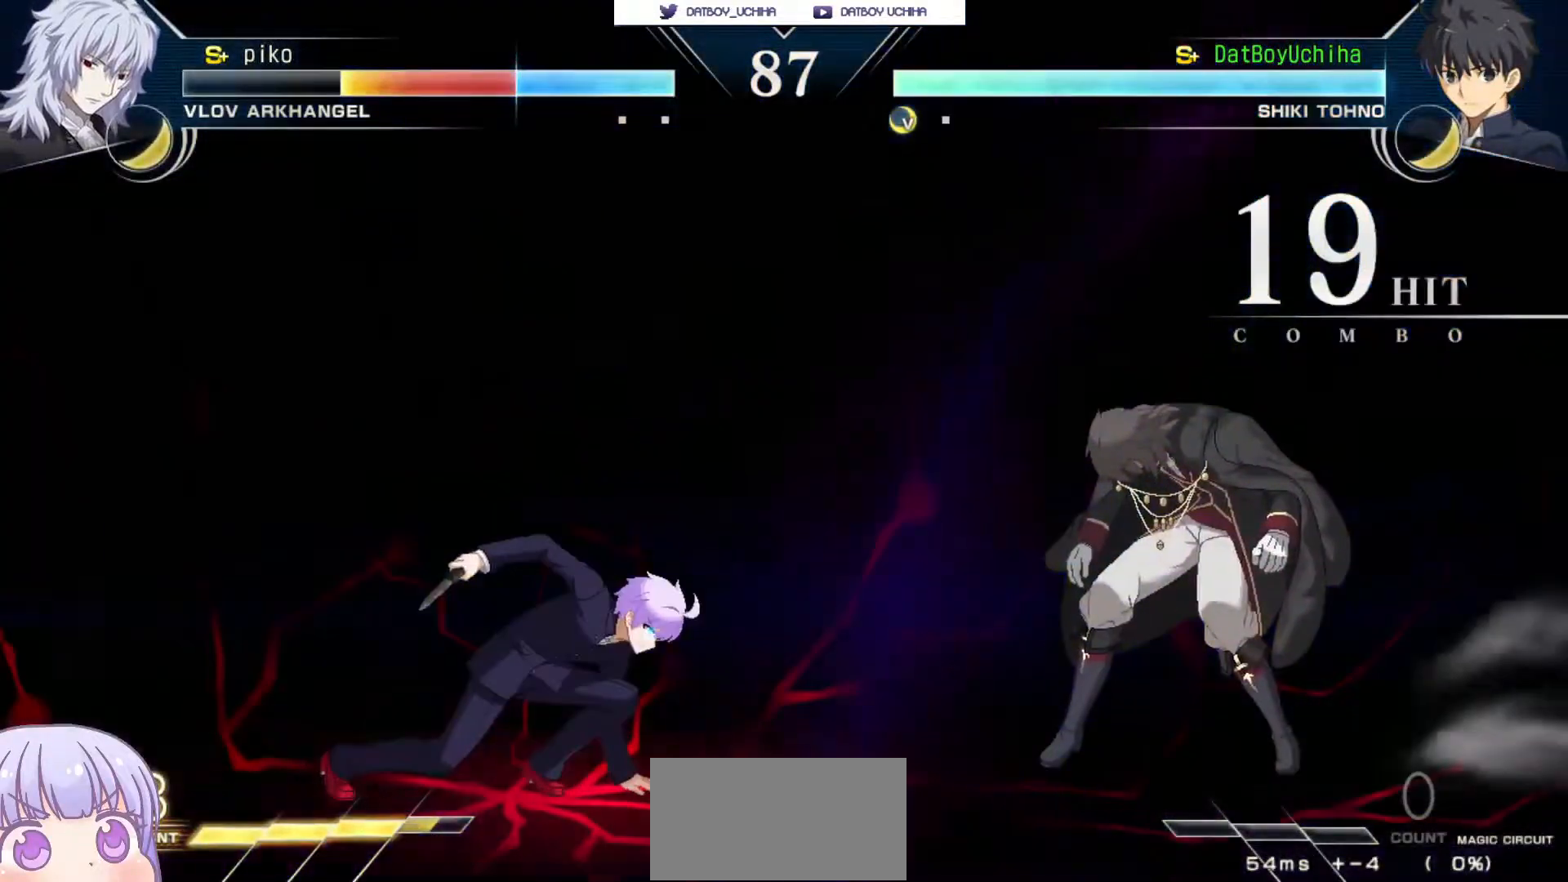
{"buttons": ["CIRCLE"], "left_stick": "down", "events": []}
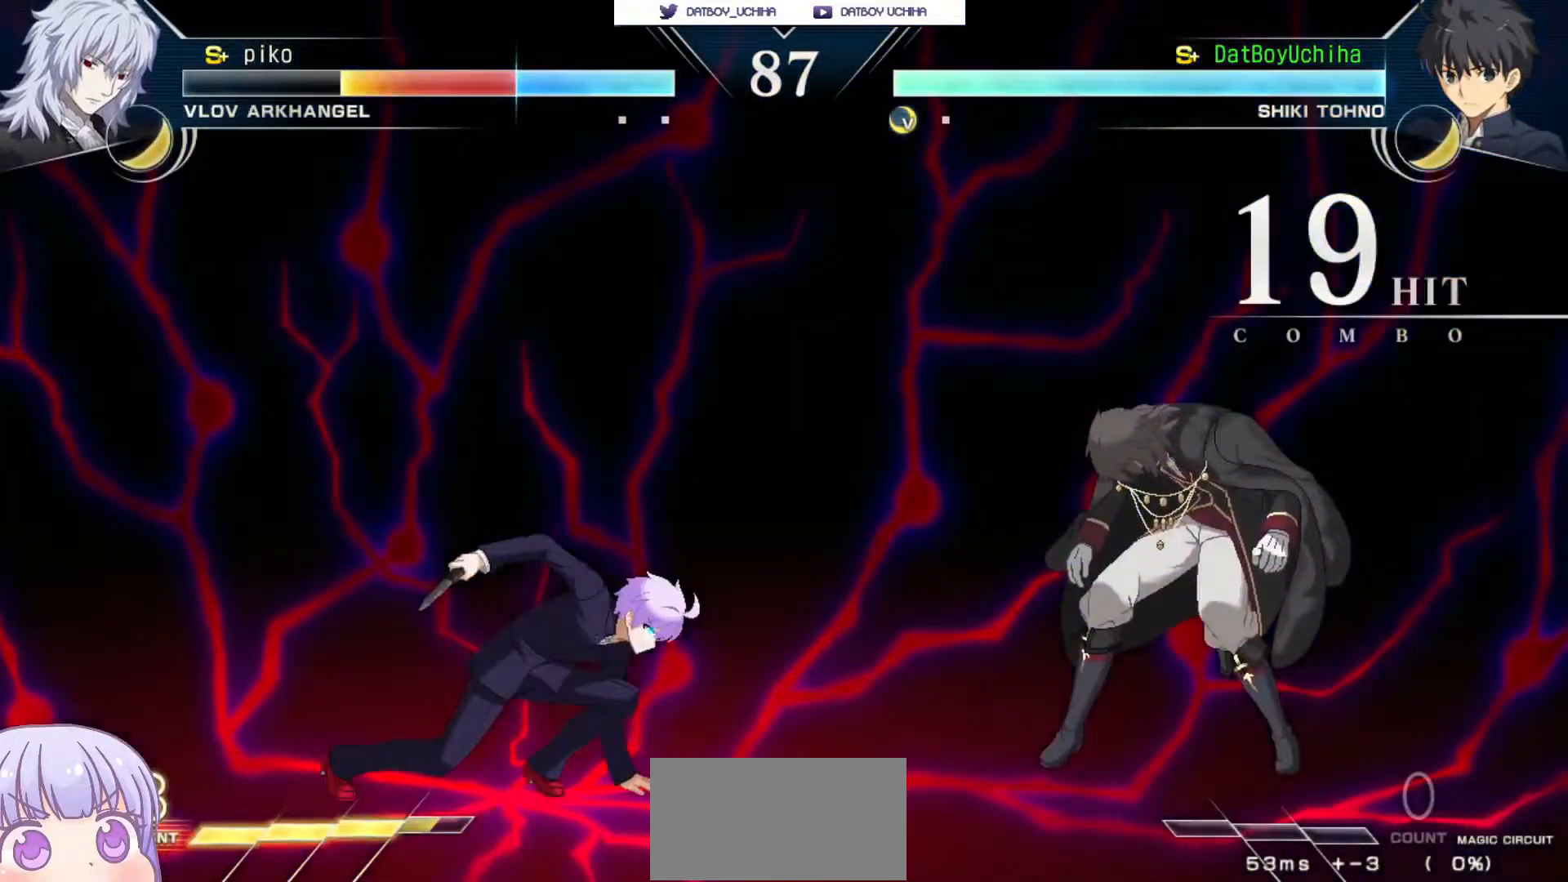
{"buttons": ["CIRCLE"], "left_stick": "down", "events": []}
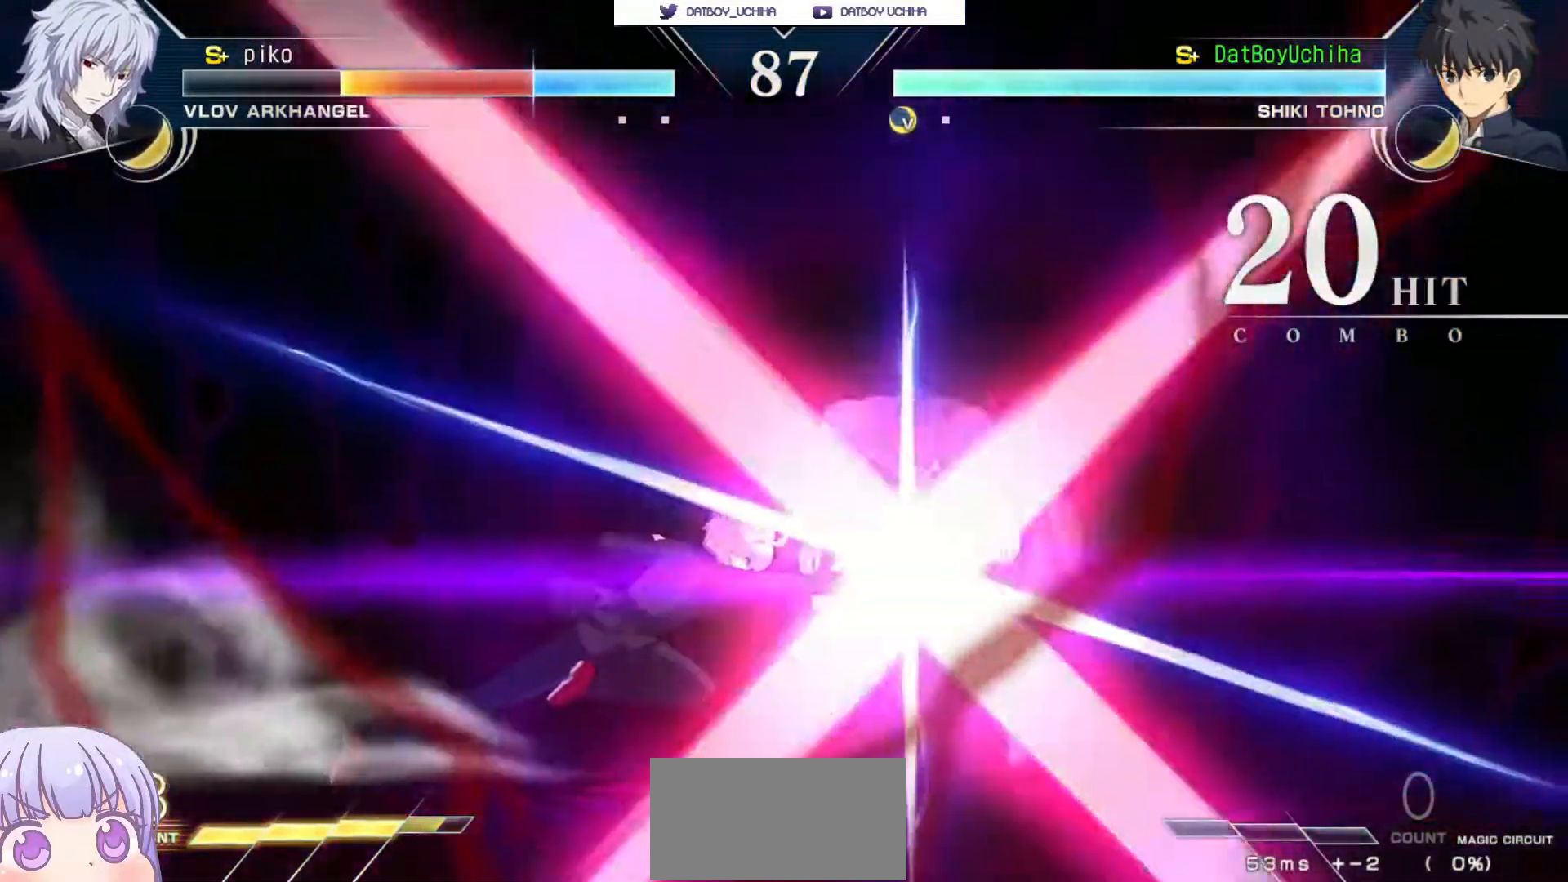
{"buttons": ["CIRCLE"], "left_stick": "down", "events": []}
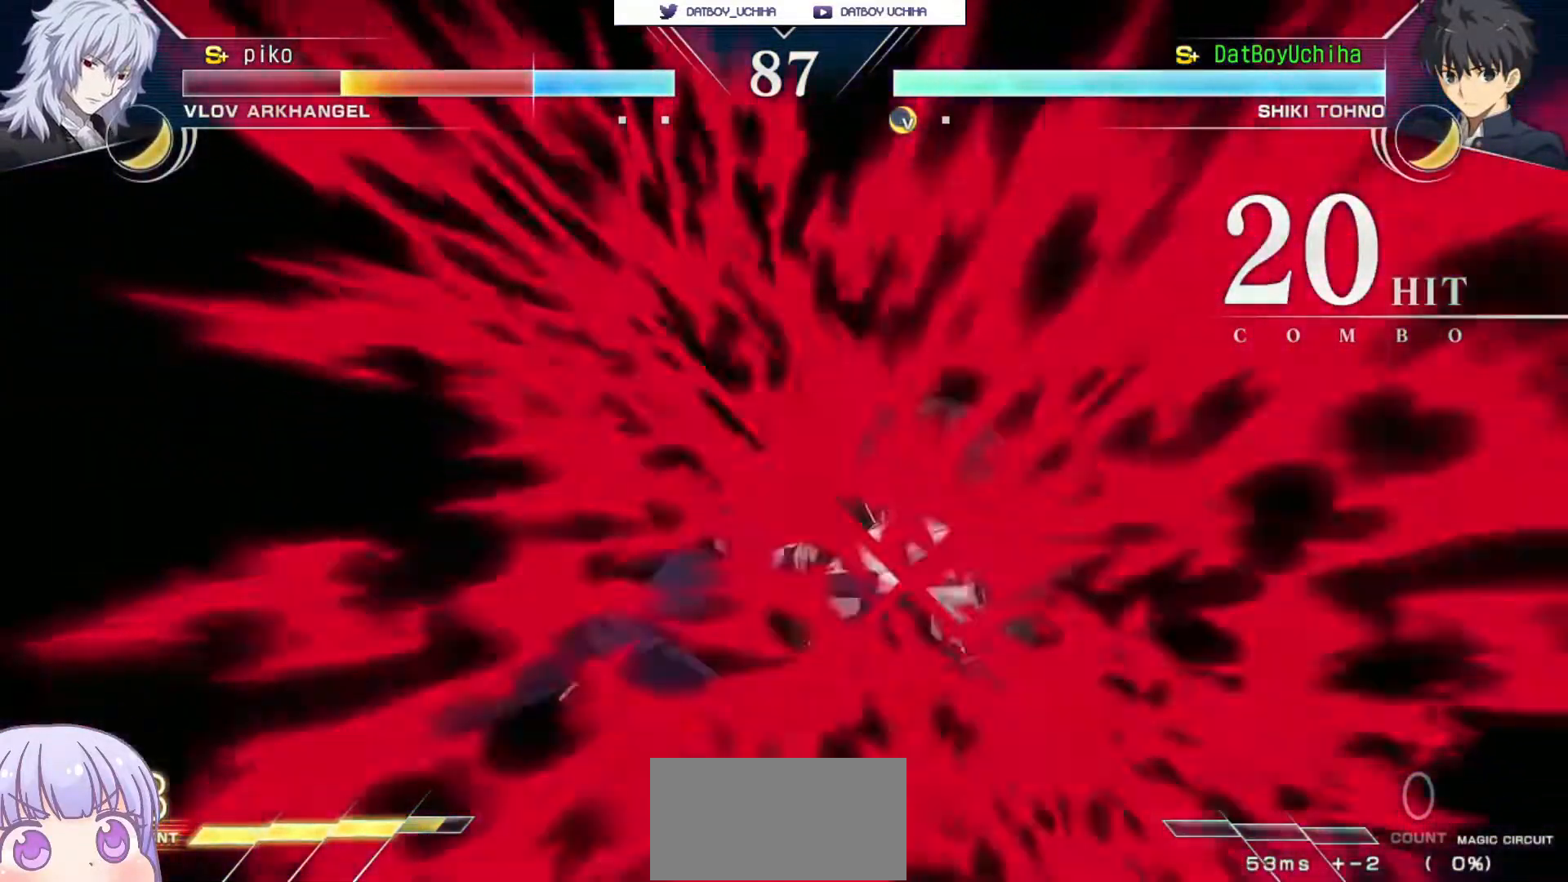
{"buttons": ["CIRCLE"], "left_stick": "down", "events": []}
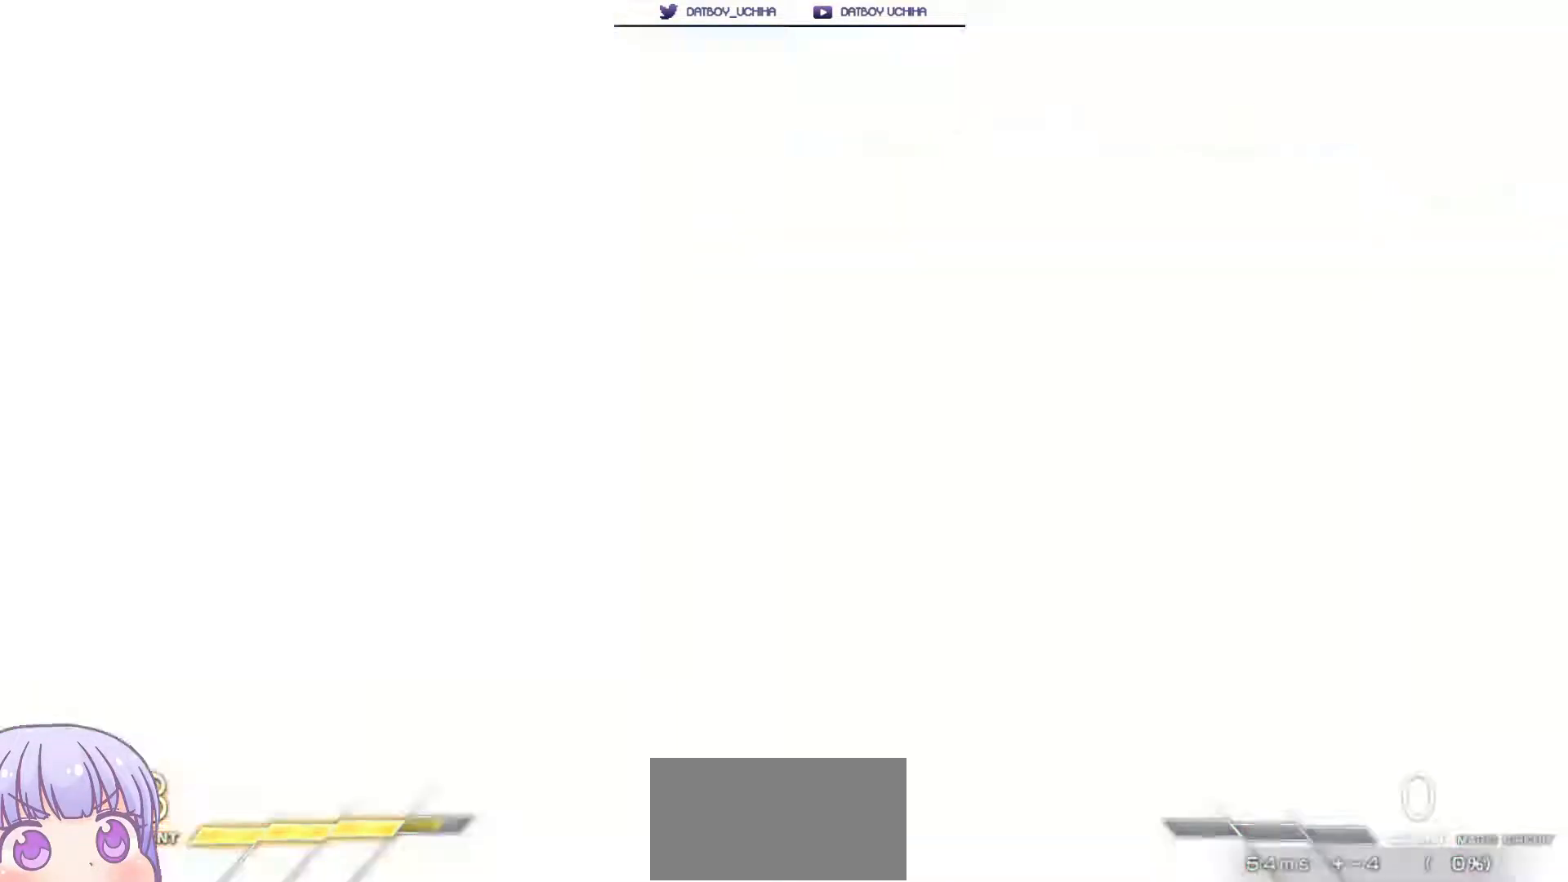
{"buttons": ["CIRCLE"], "left_stick": "down", "events": []}
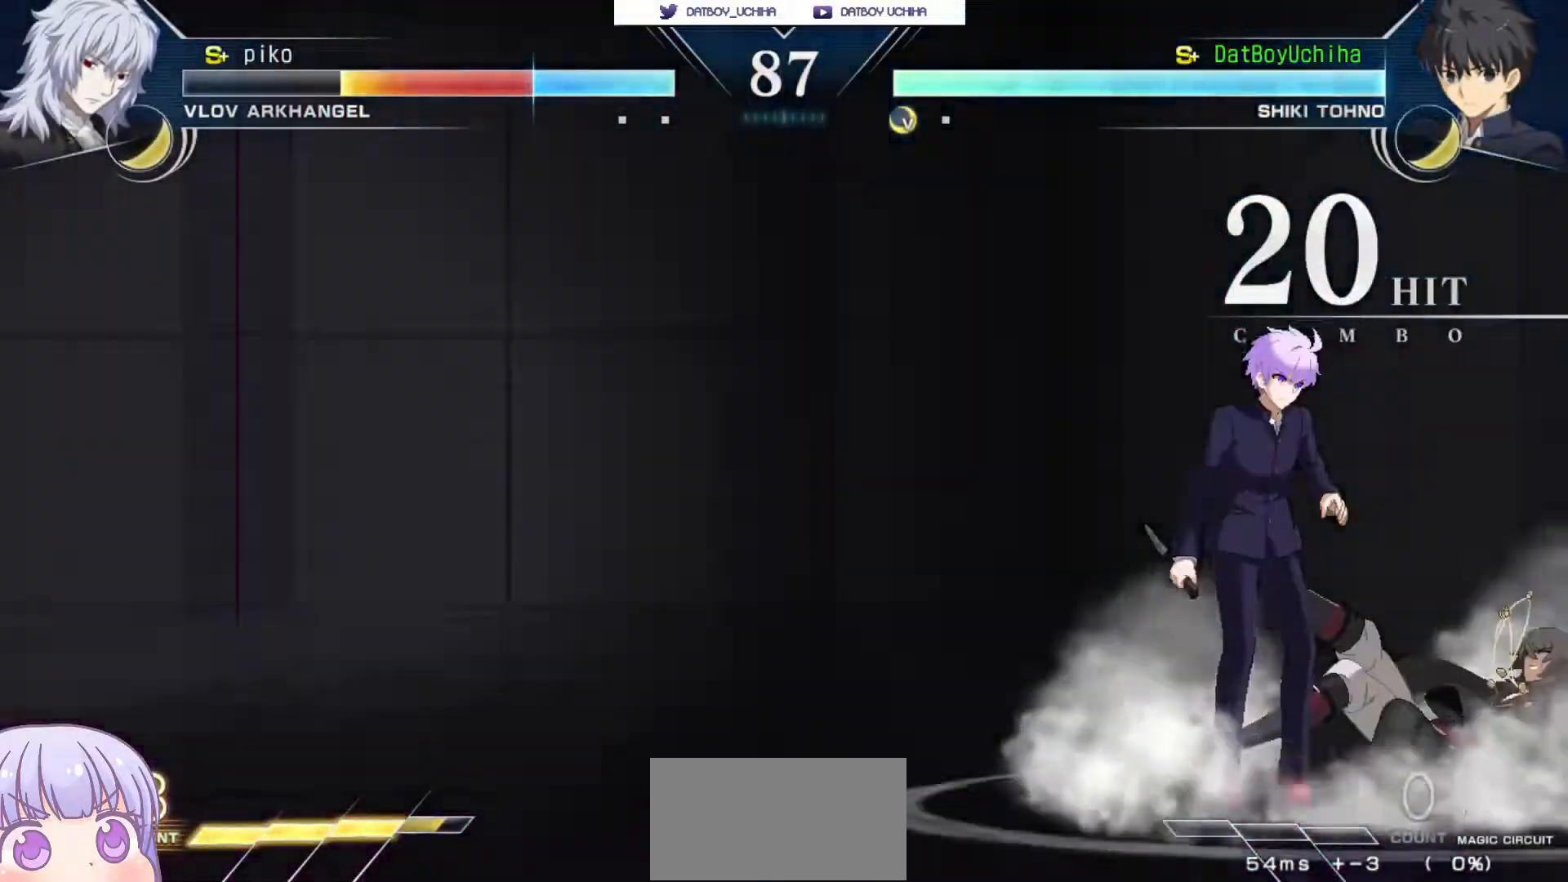
{"buttons": ["CIRCLE"], "left_stick": "down", "events": []}
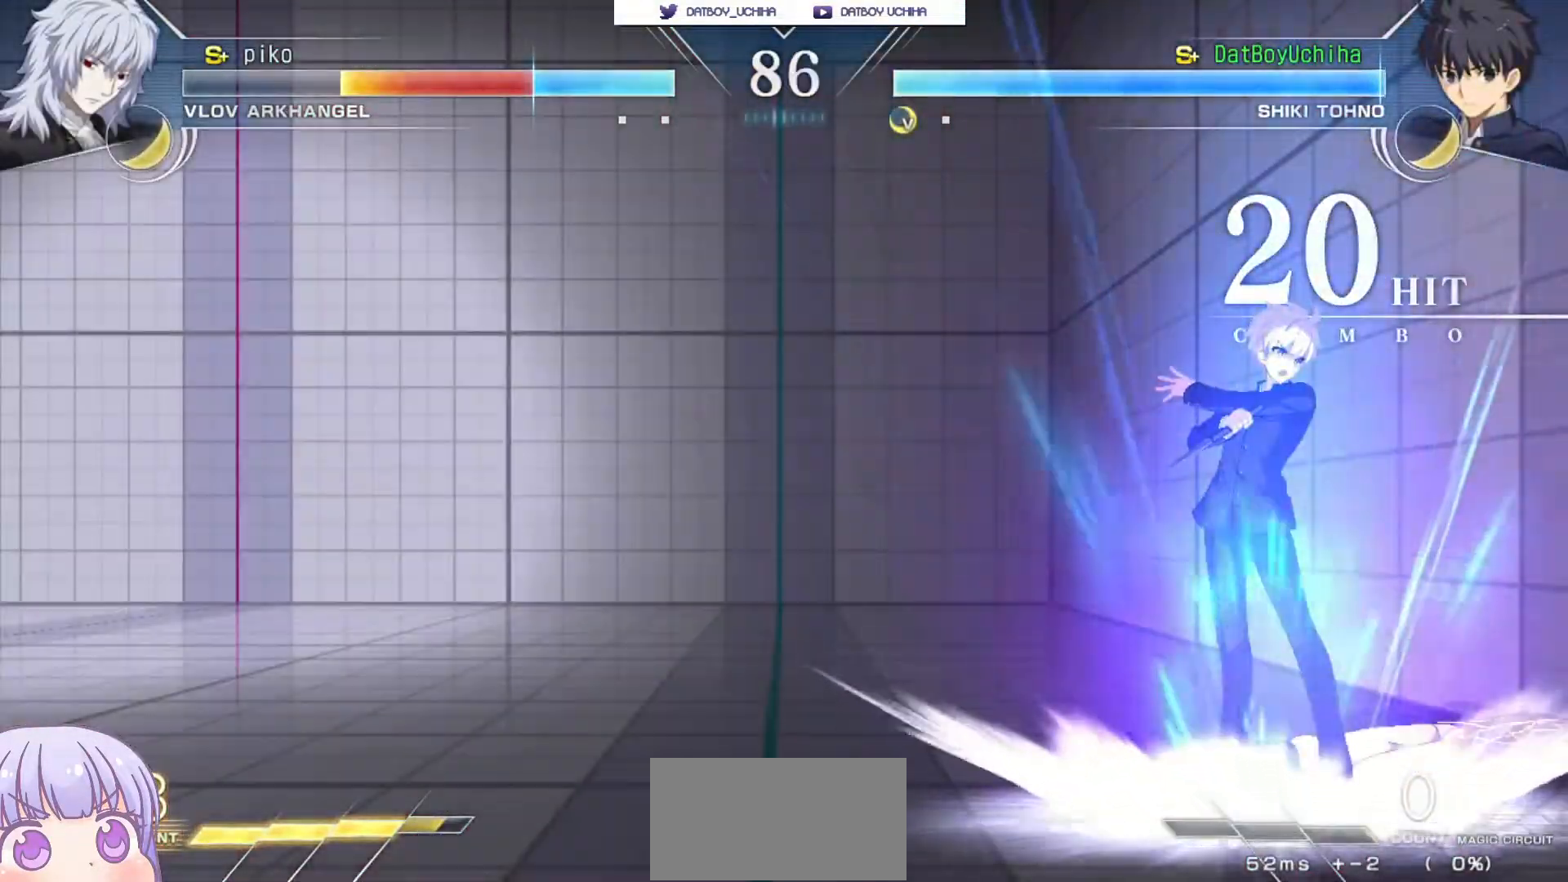
{"buttons": ["SQUARE"], "left_stick": "down-left", "events": [[350, "CIRCLE", "up"], [383, "left_stick", "down-left"], [467, "SQUARE", "down"]]}
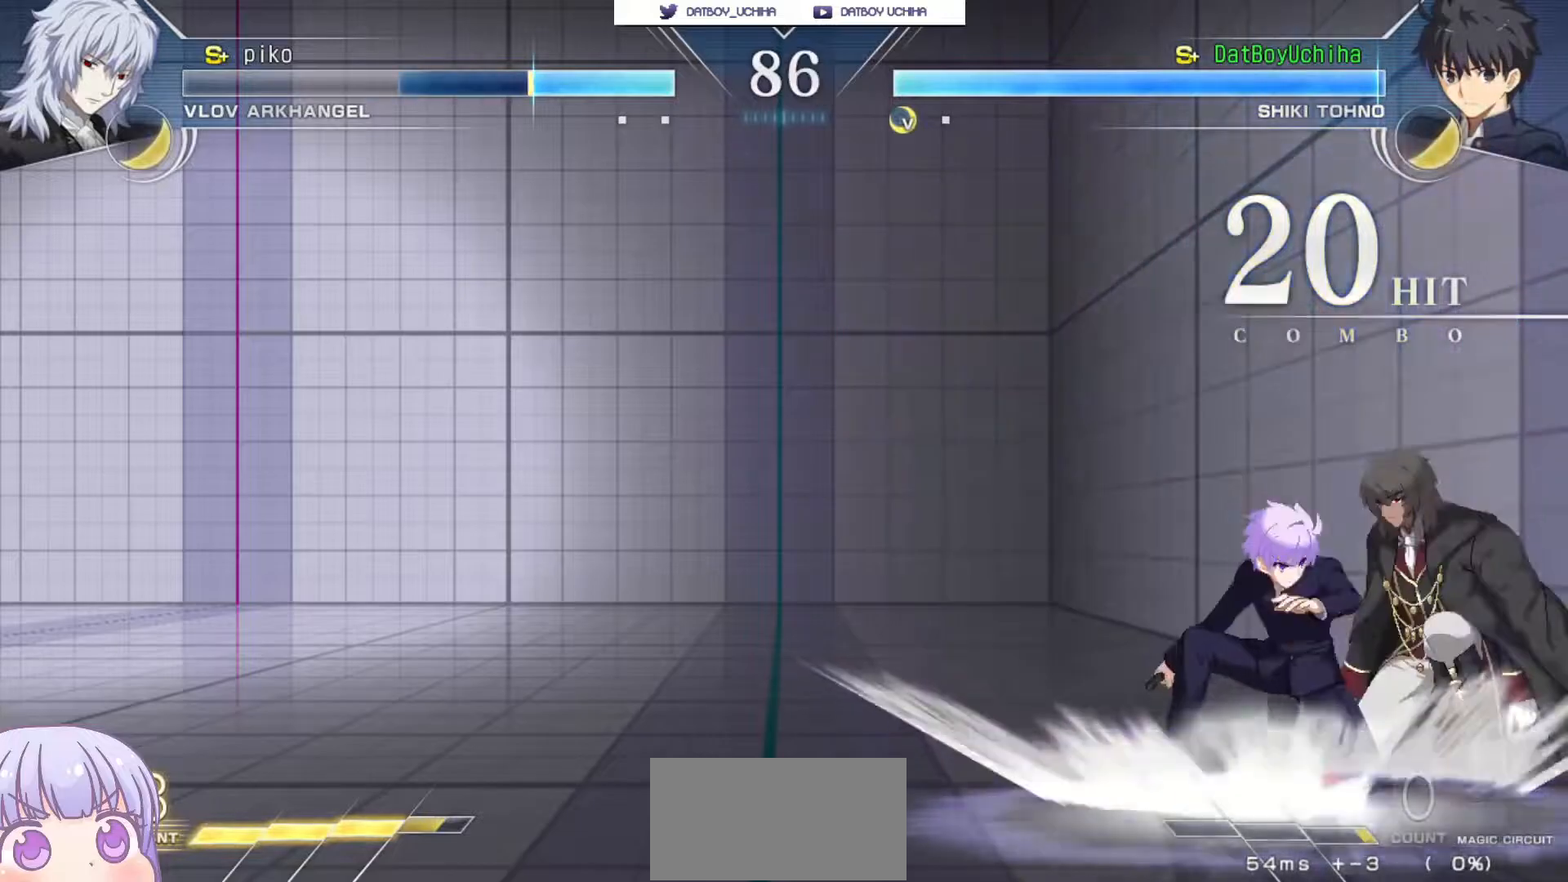
{"buttons": [], "left_stick": "left", "events": [[33, "SQUARE", "up"], [150, "R1", "down"], [217, "R1", "up"], [367, "left_stick", "left"]]}